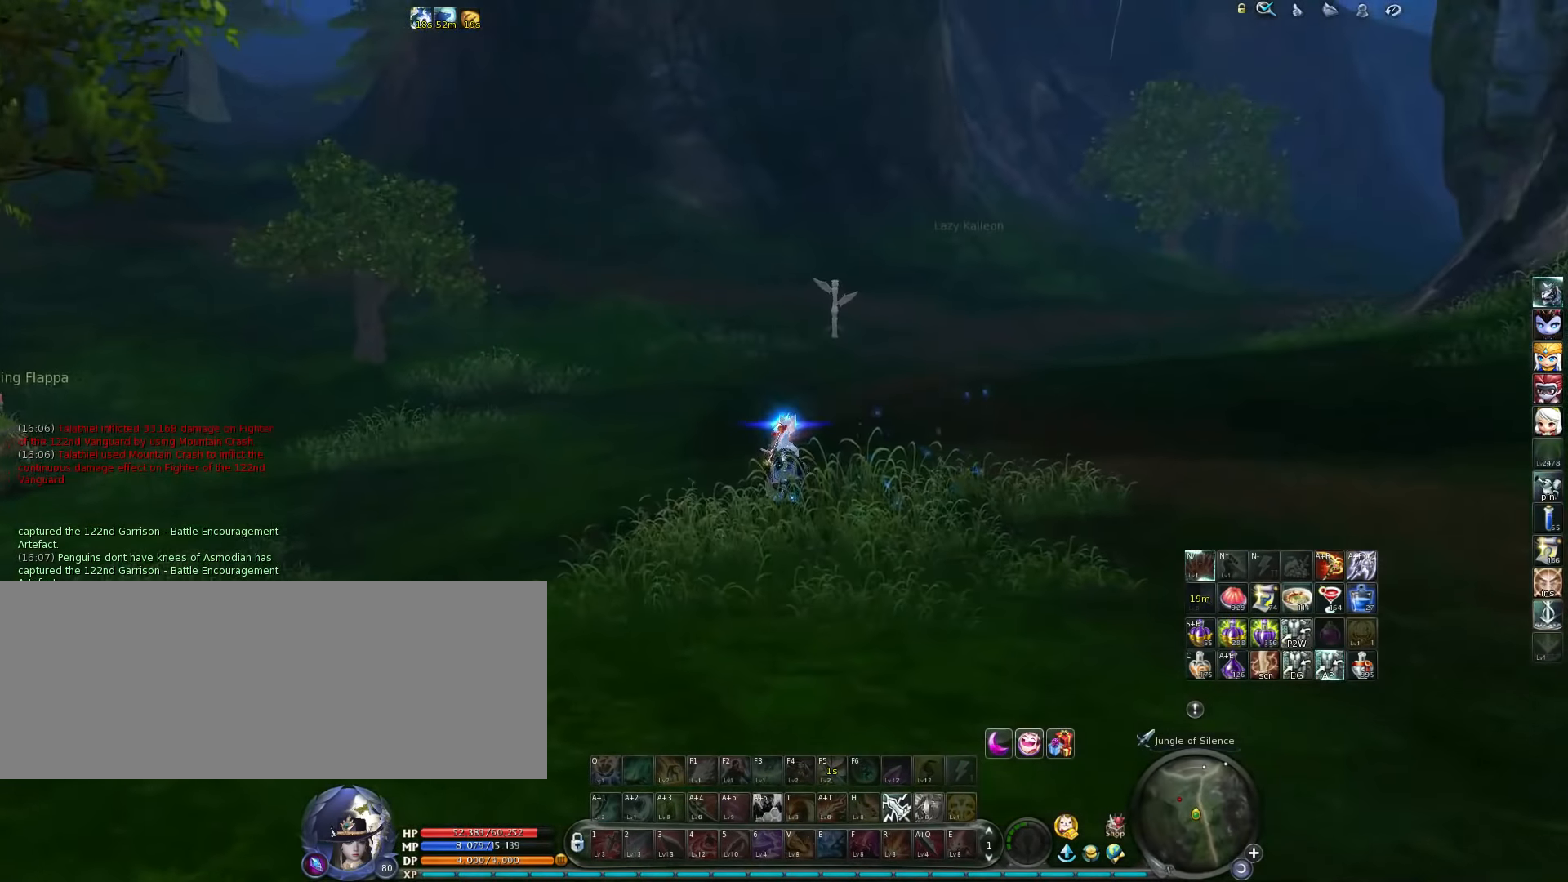
Gameplay with keyboard; each line is a JSON object with the keys held at the frame after it. "events" lists presses ("down") and releases ("up") of ".", "/", "0", "1", "2", "3", "4", "5", "6", "7", "8", "9", "a", "alt_l", "alt_r", "b", "backslash", "backspace", "c", "caps_lock", "comma", "ctrl_l", "ctrl_r", "d", "down", "e", "equals", "escape", "f", "f1", "f10", "f11", "f12", "f2", "f3", "f4", "f5", "f6", "f7", "f8", "f9", "g", "h", "i", "j", "k", "l", "lbracket", "left", "m", "minus", "n", "o", "p", "q", "quote", "r", "rbracket", "return", "right", "s", "semicolon", "shift_l", "shift_r", "space", "super", "t", "tab", "tilde", "u", "up", "v", "w", "x", "y" and "z" between this image and that frame as [ms after this image, input, new state], when the widget could be followed in between. No other keys are recorded. Mouse input is not recorded.
{"keys": [], "events": [[133, "space", "down"], [300, "space", "up"]]}
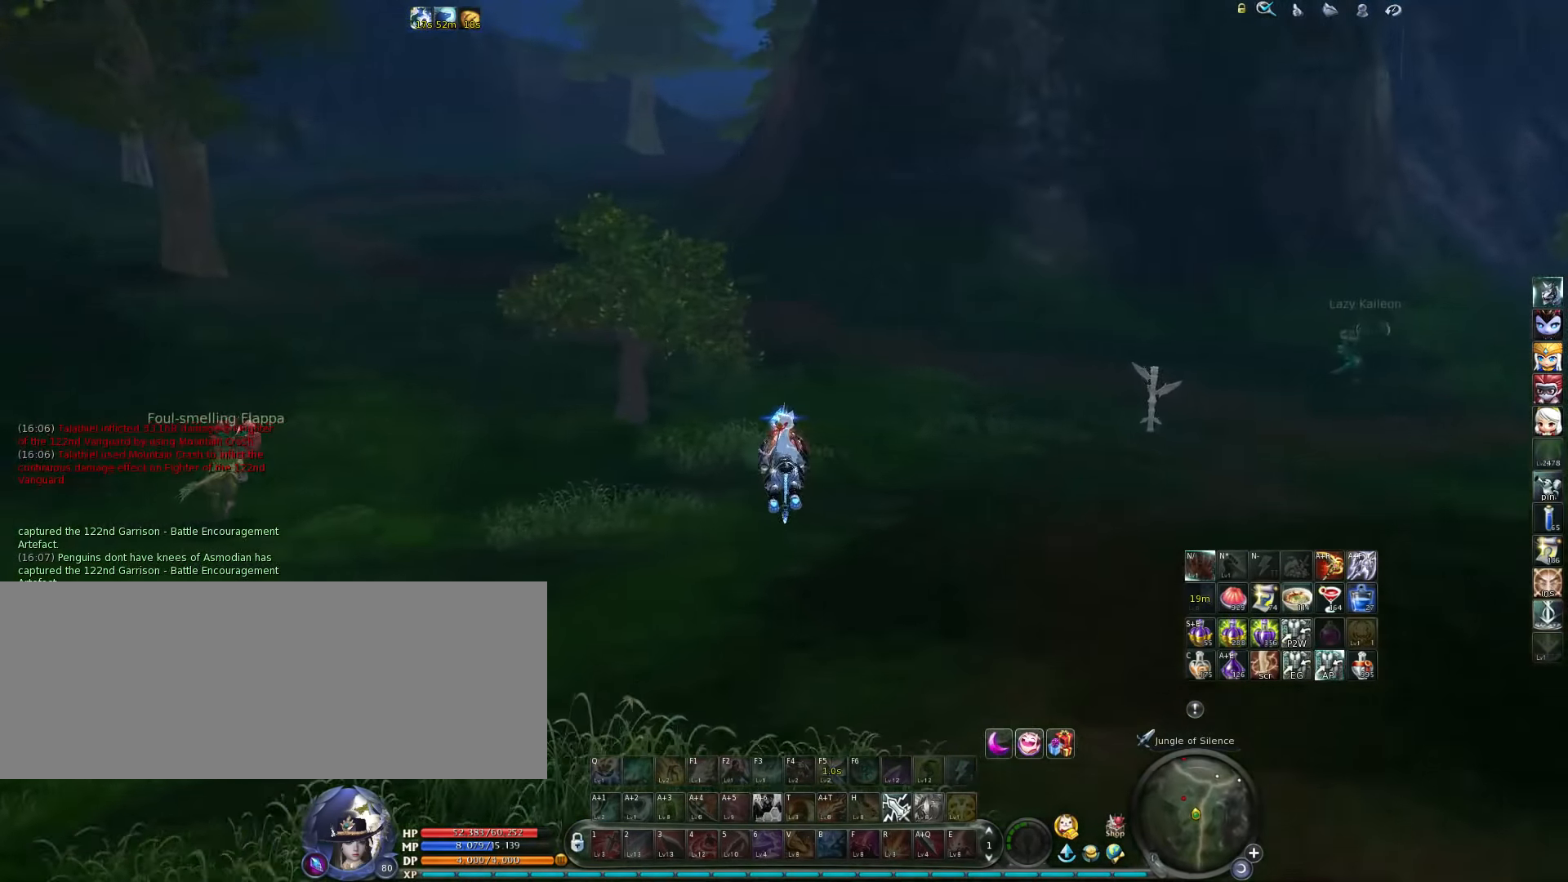
{"keys": [], "events": [[33, "m", "down"], [166, "m", "up"]]}
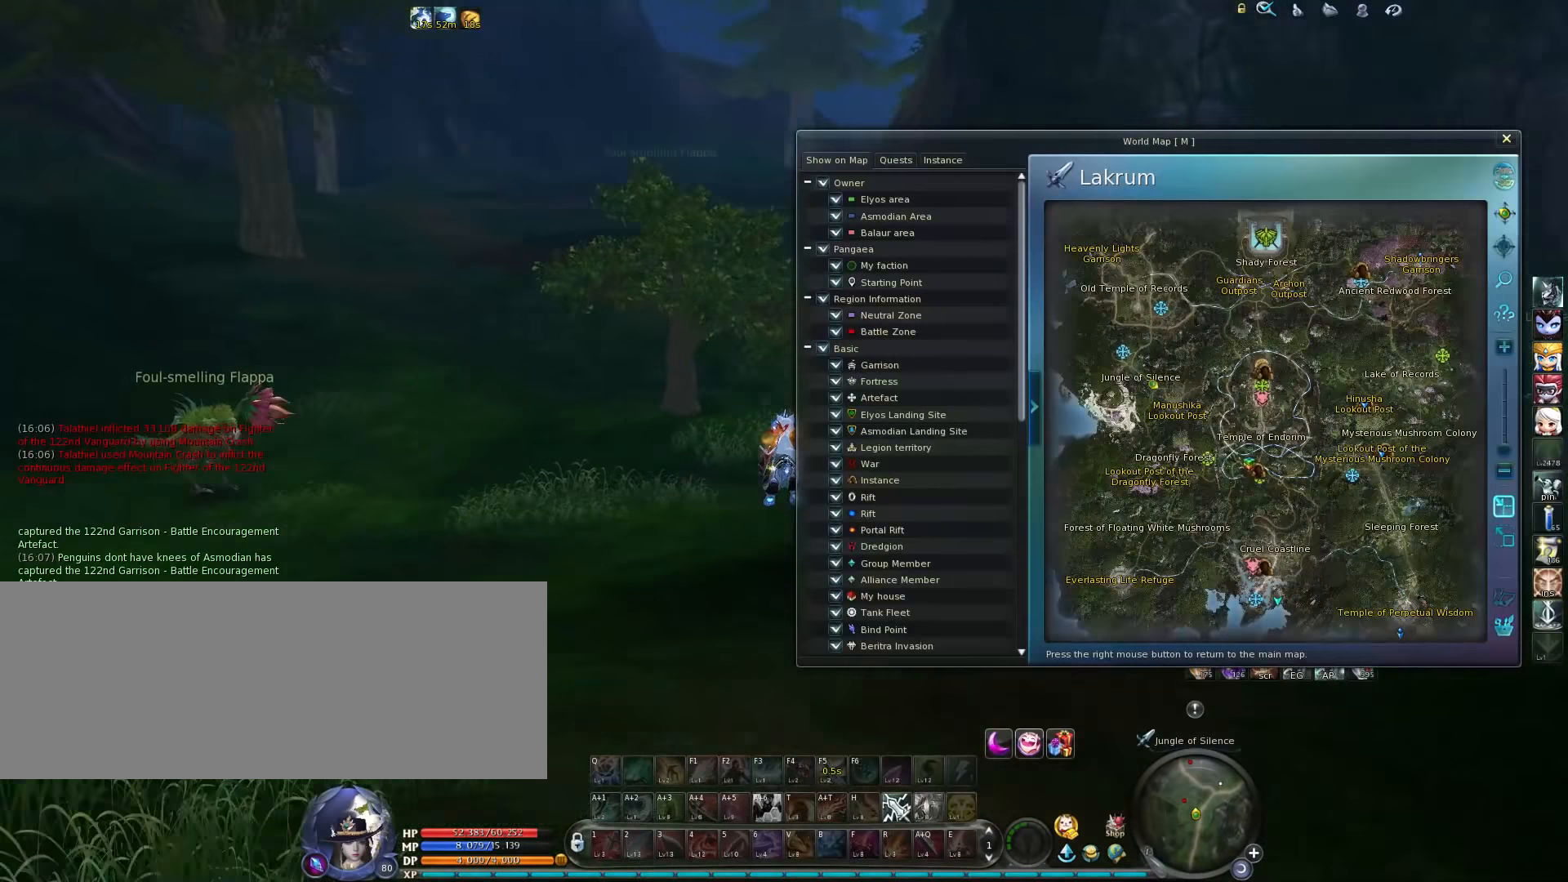
{"keys": [], "events": []}
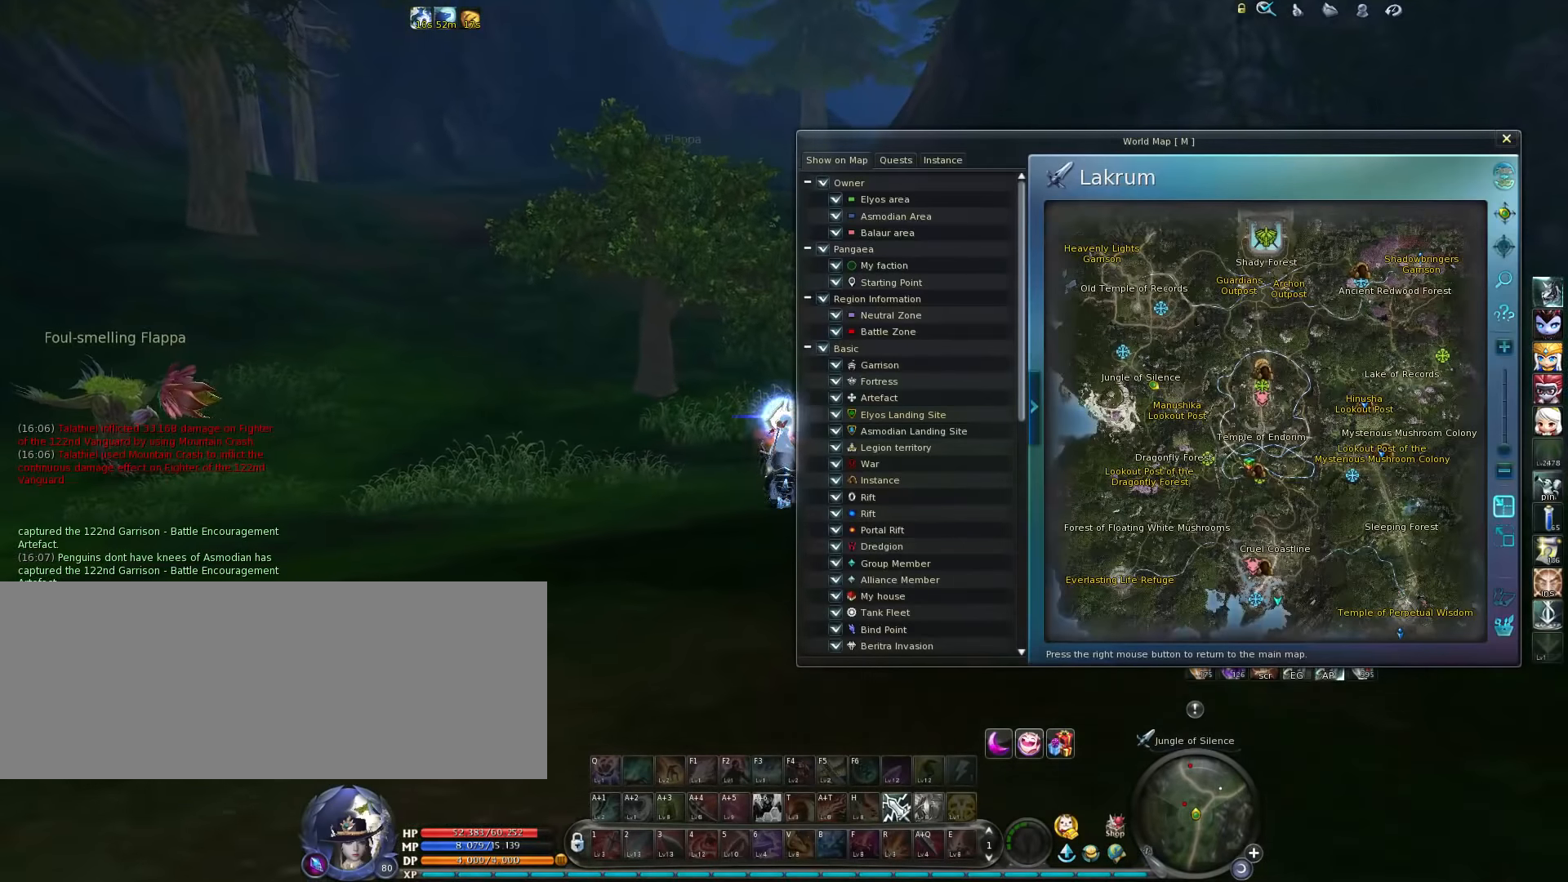
{"keys": [], "events": []}
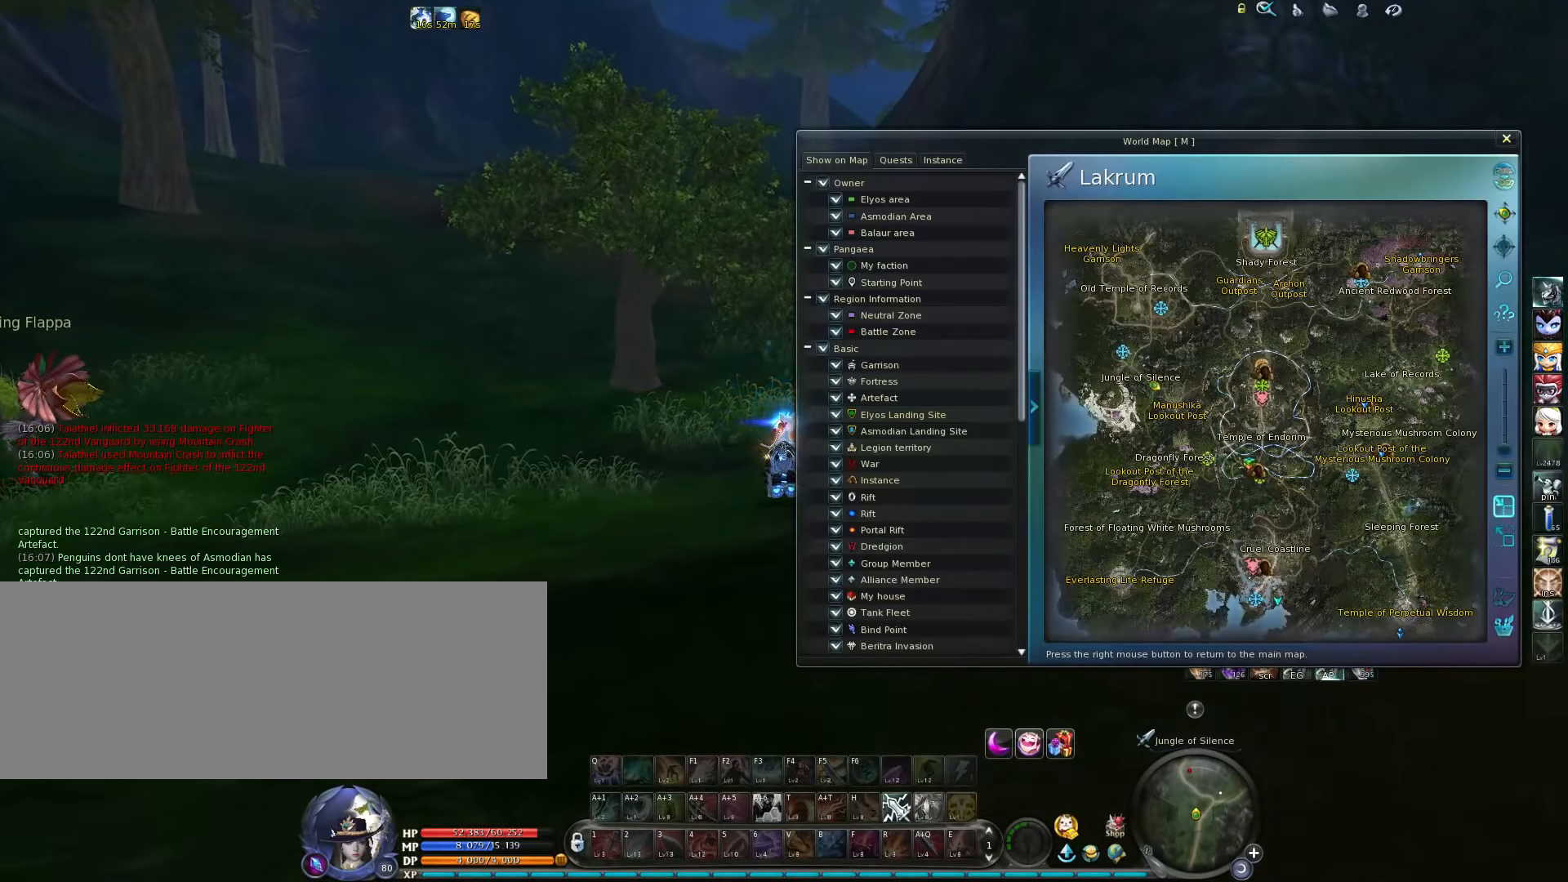
{"keys": [], "events": [[33, "m", "down"], [100, "m", "up"], [367, "space", "down"], [467, "space", "up"]]}
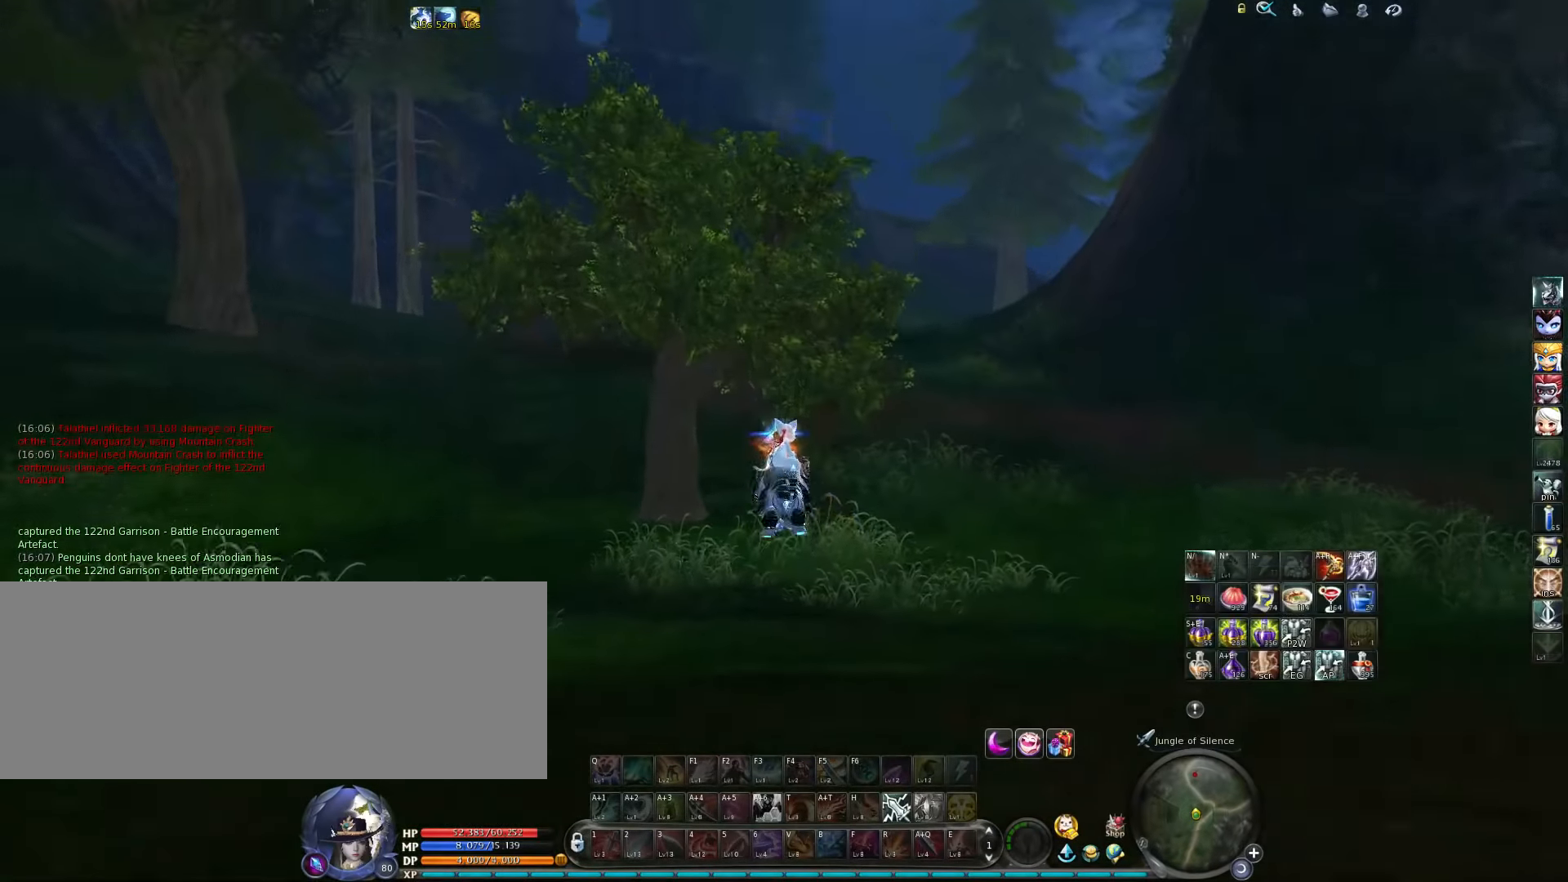
{"keys": [], "events": []}
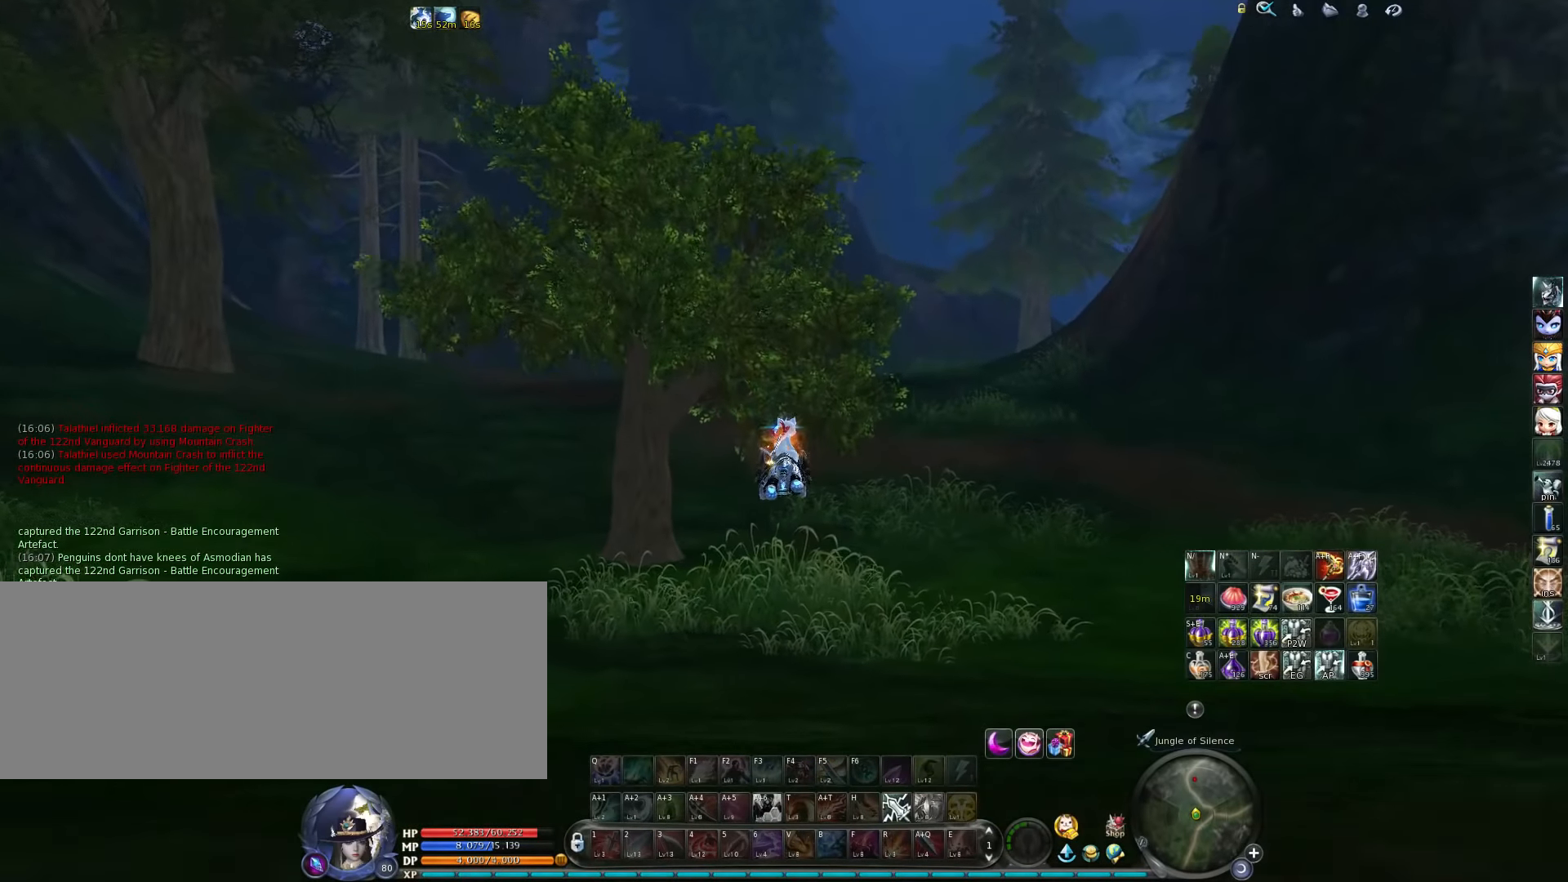
{"keys": [], "events": [[233, "space", "down"], [367, "space", "up"]]}
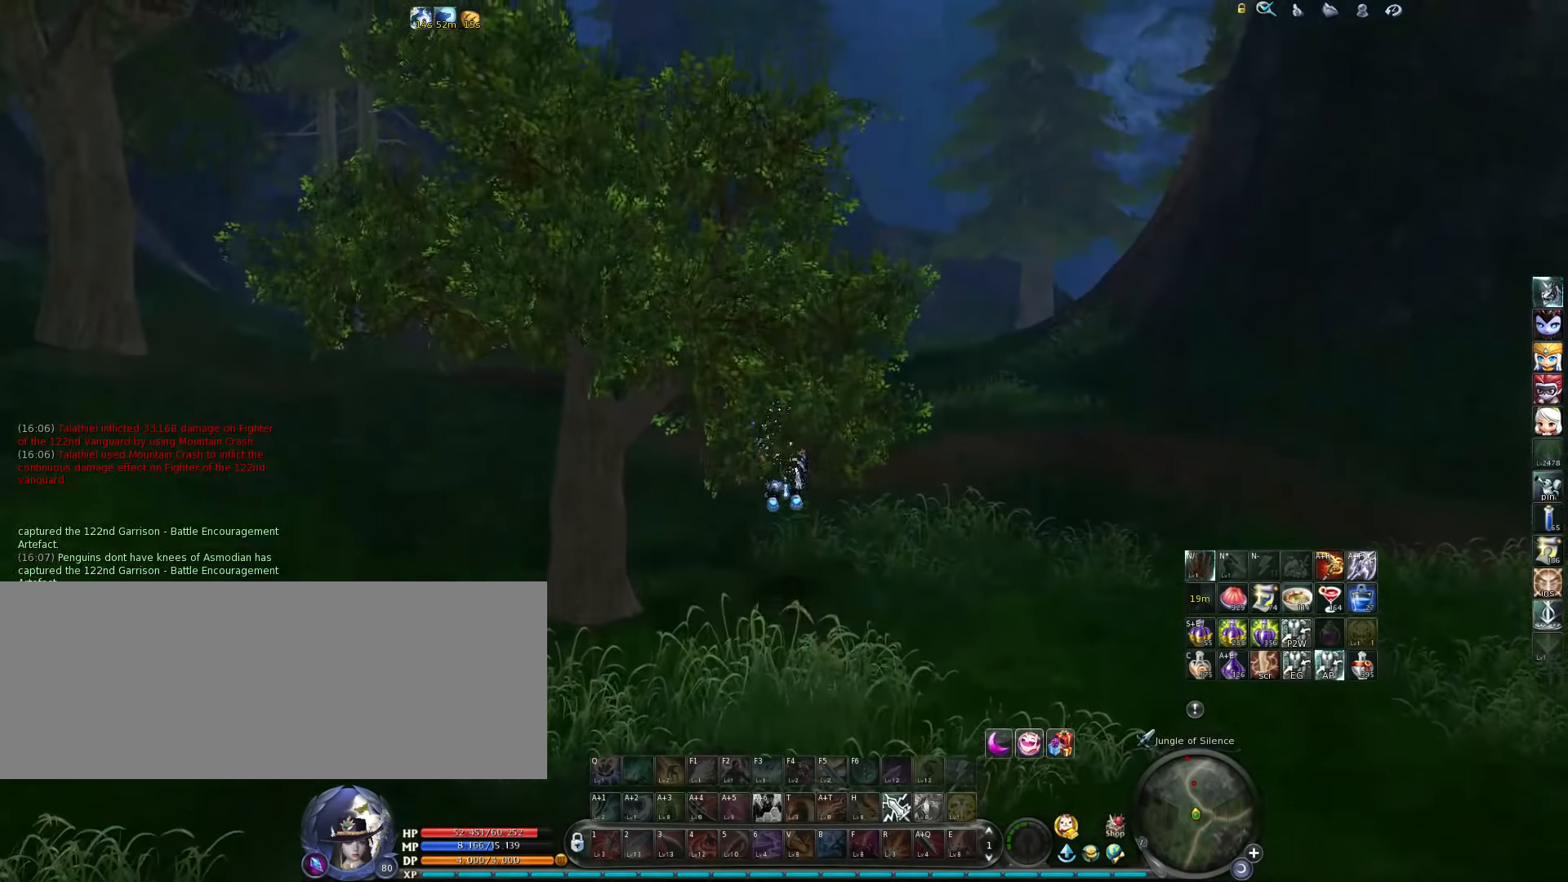
{"keys": [], "events": []}
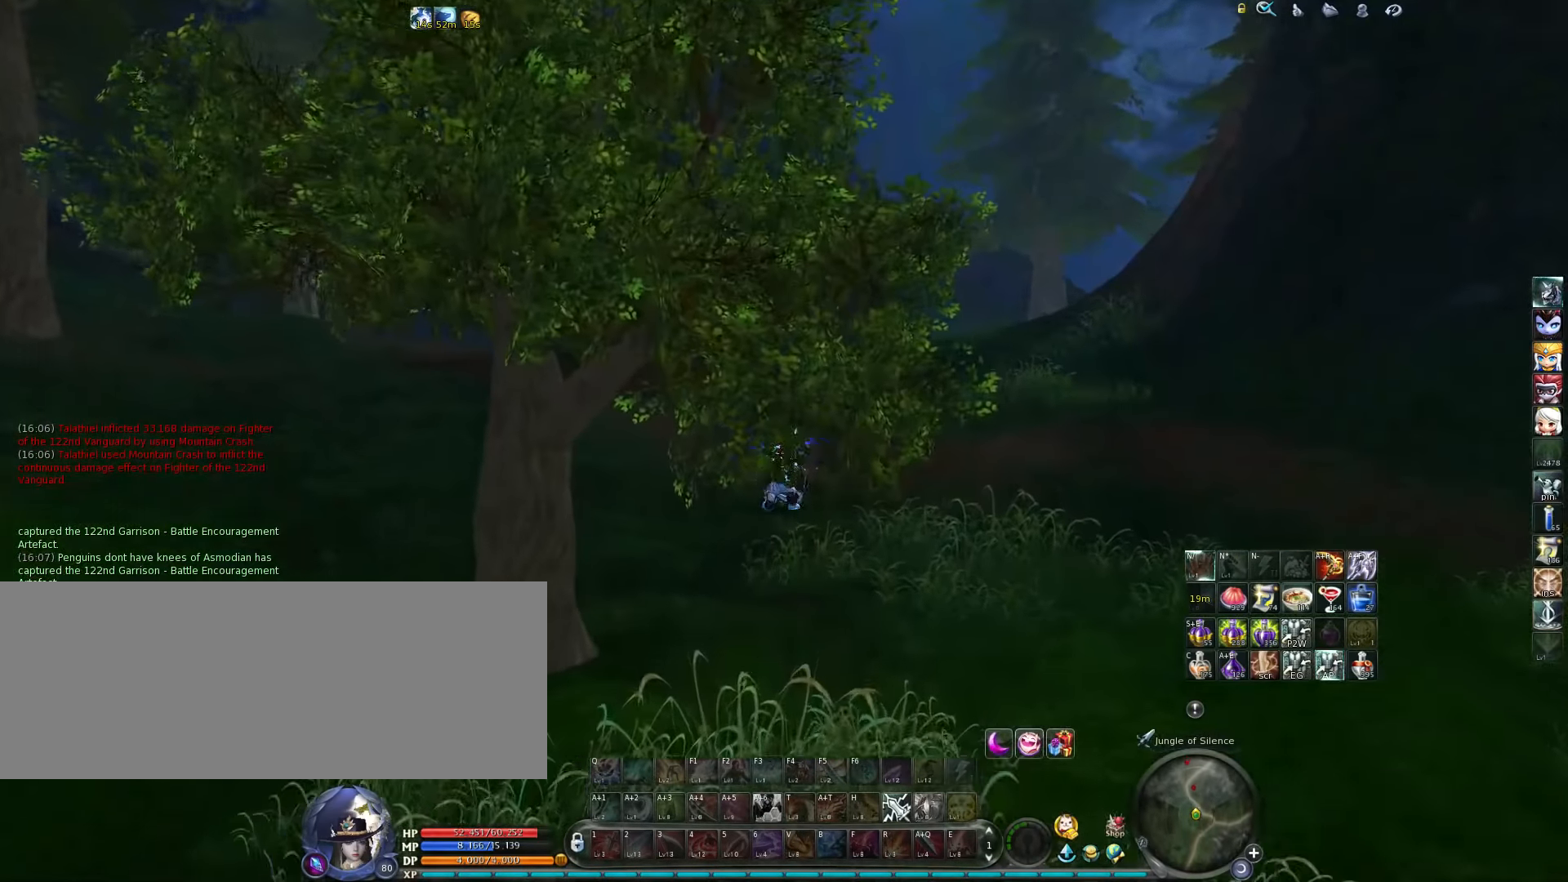
{"keys": [], "events": [[67, "space", "down"], [200, "space", "up"]]}
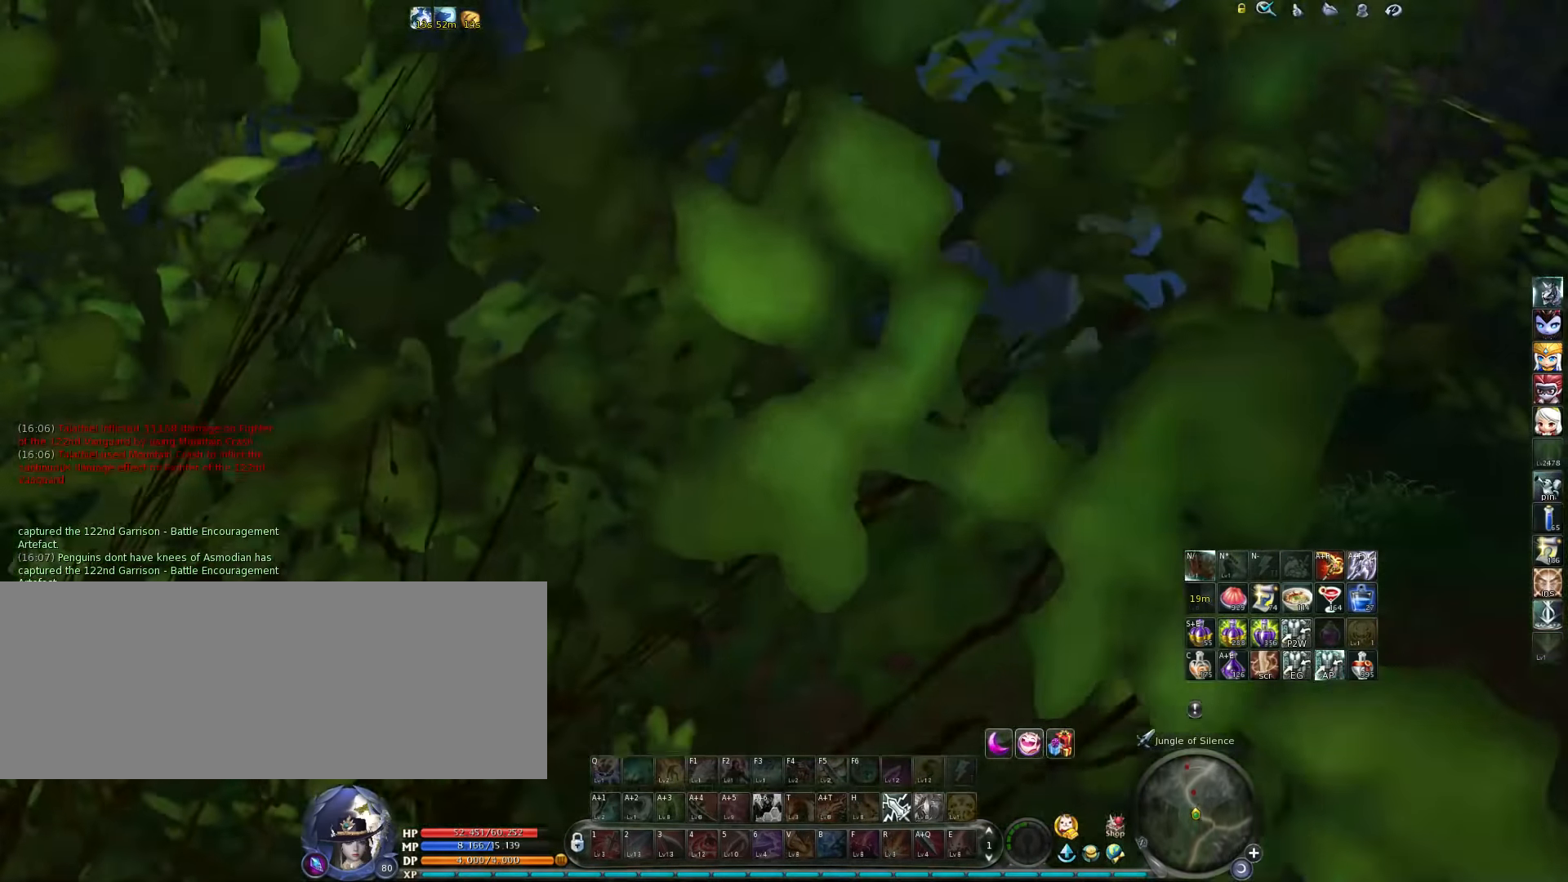
{"keys": [], "events": []}
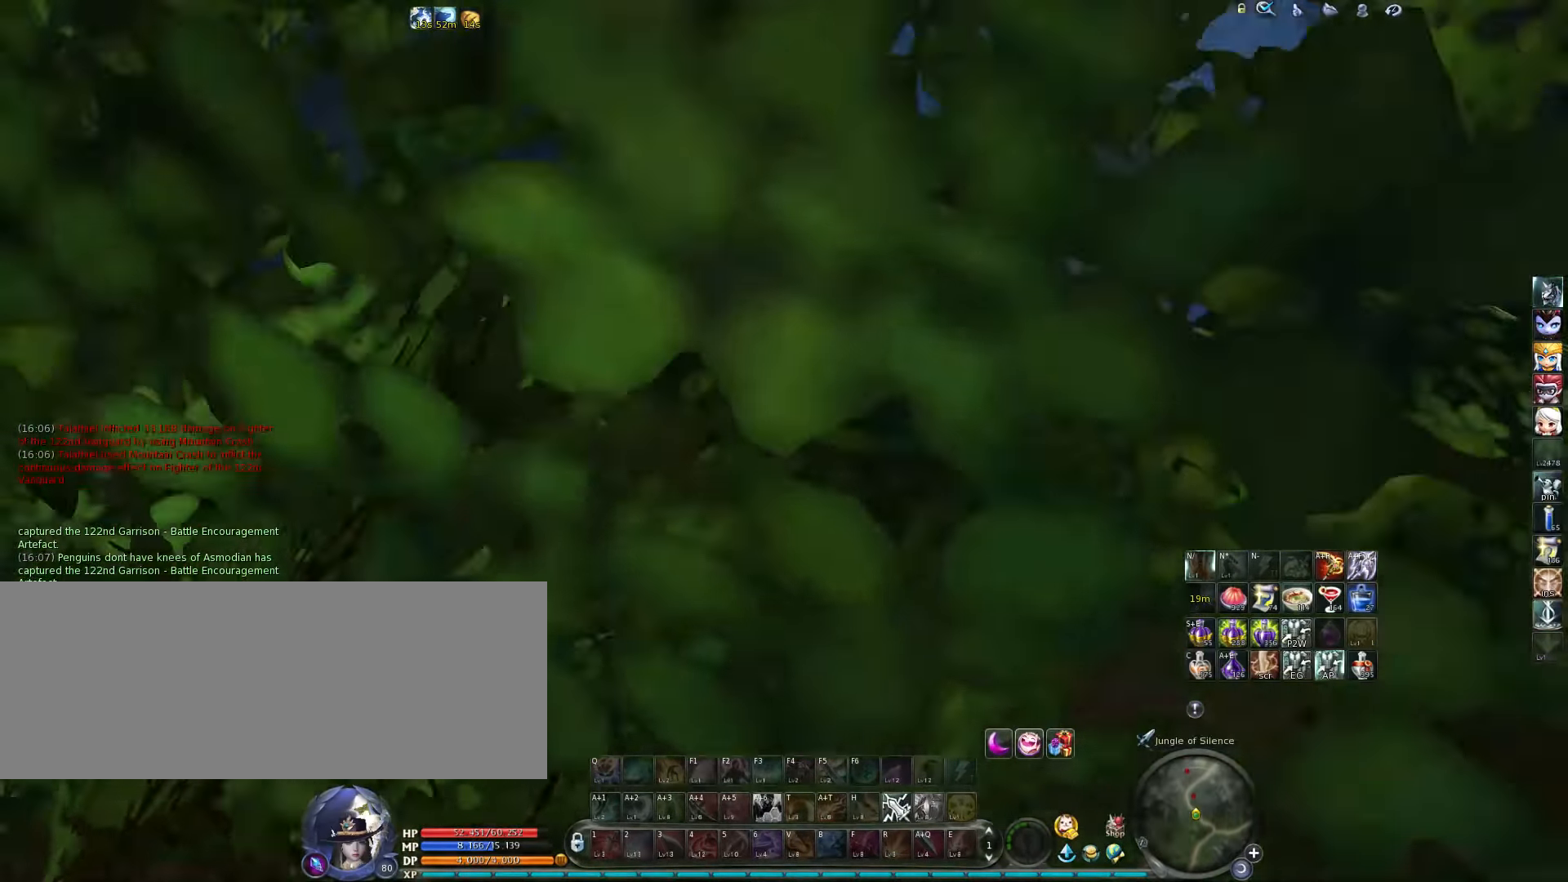
{"keys": [], "events": [[433, "d", "down"], [500, "d", "up"]]}
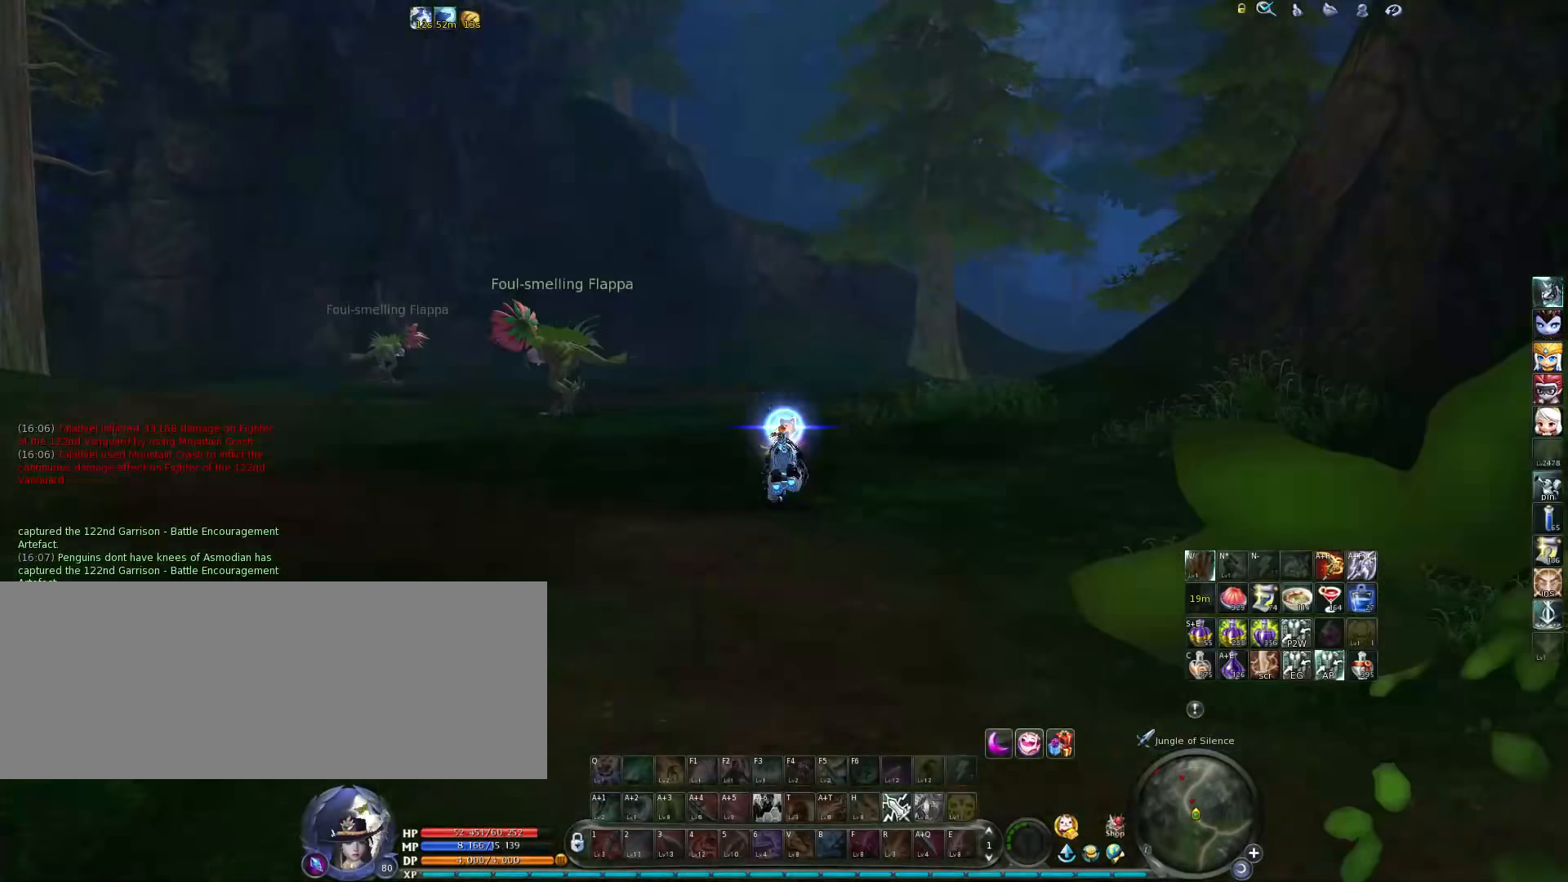
{"keys": [], "events": []}
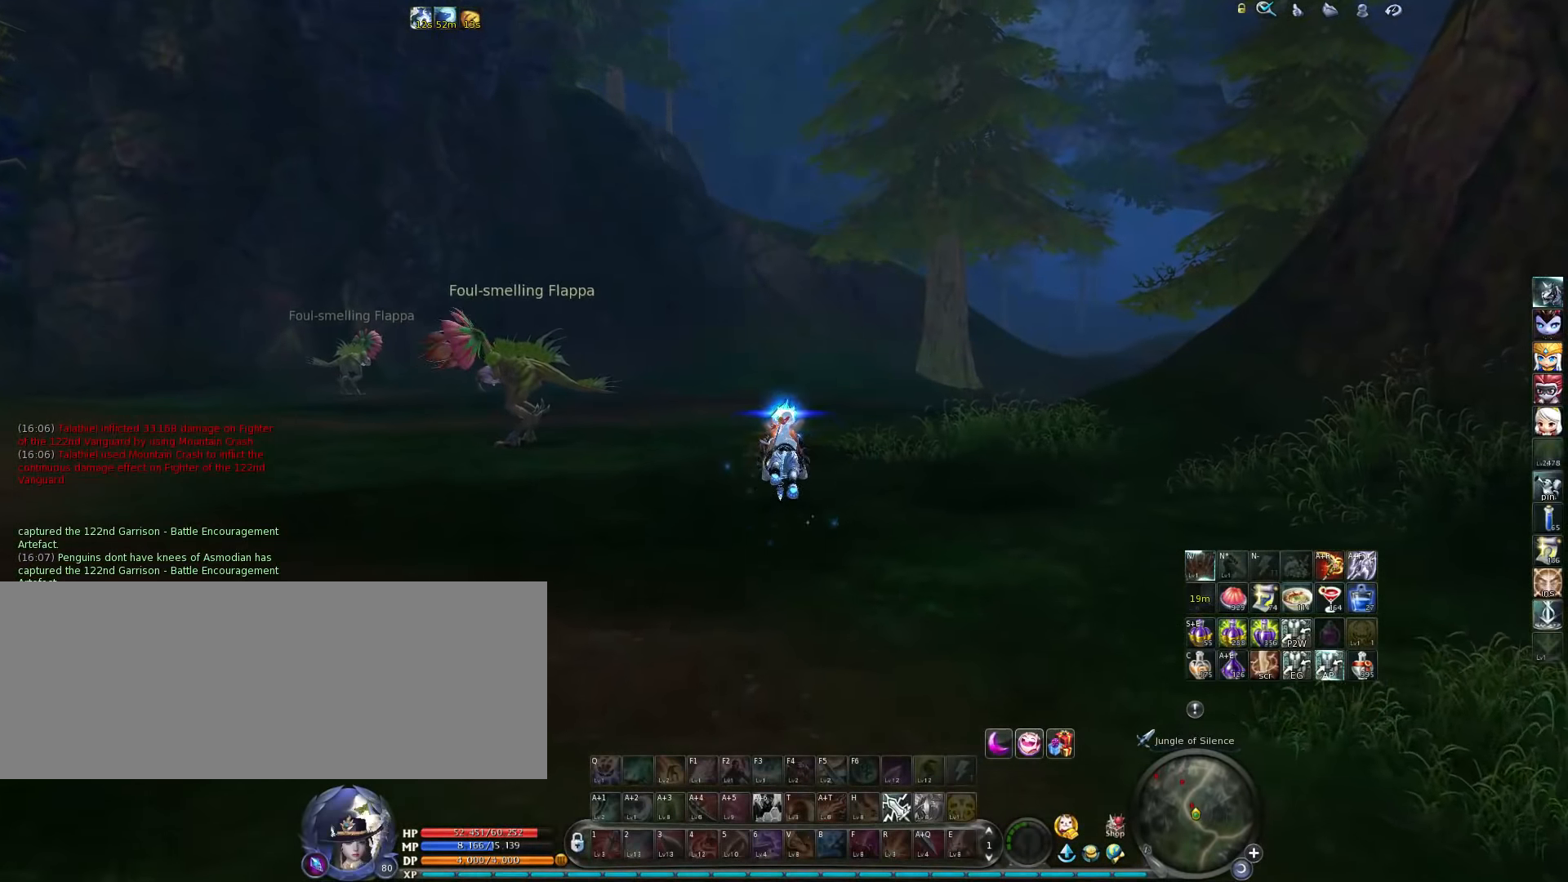
{"keys": [], "events": []}
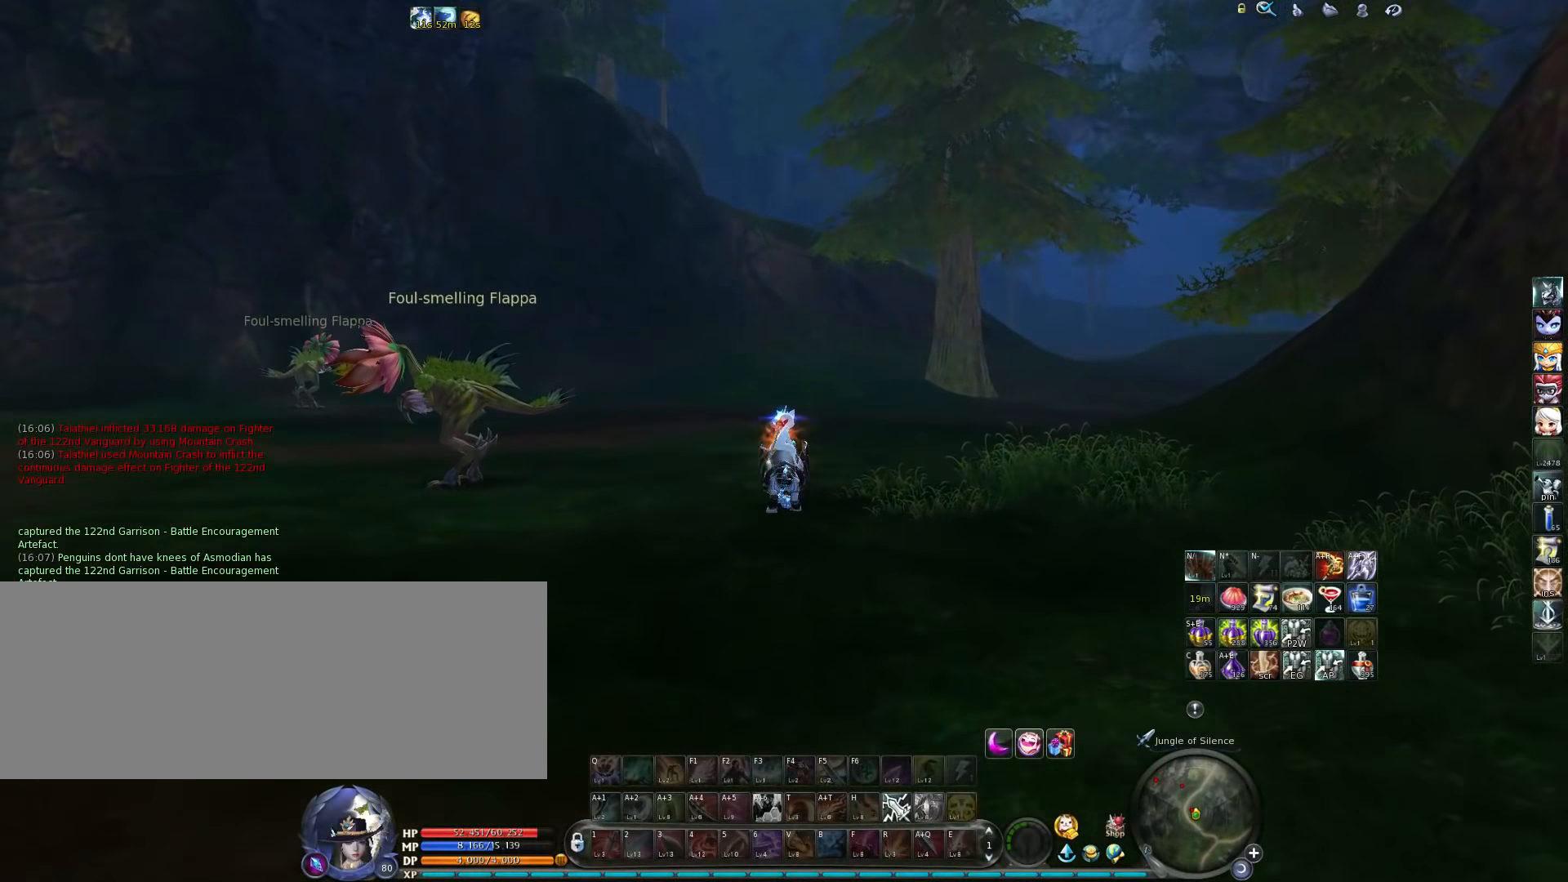
{"keys": [], "events": []}
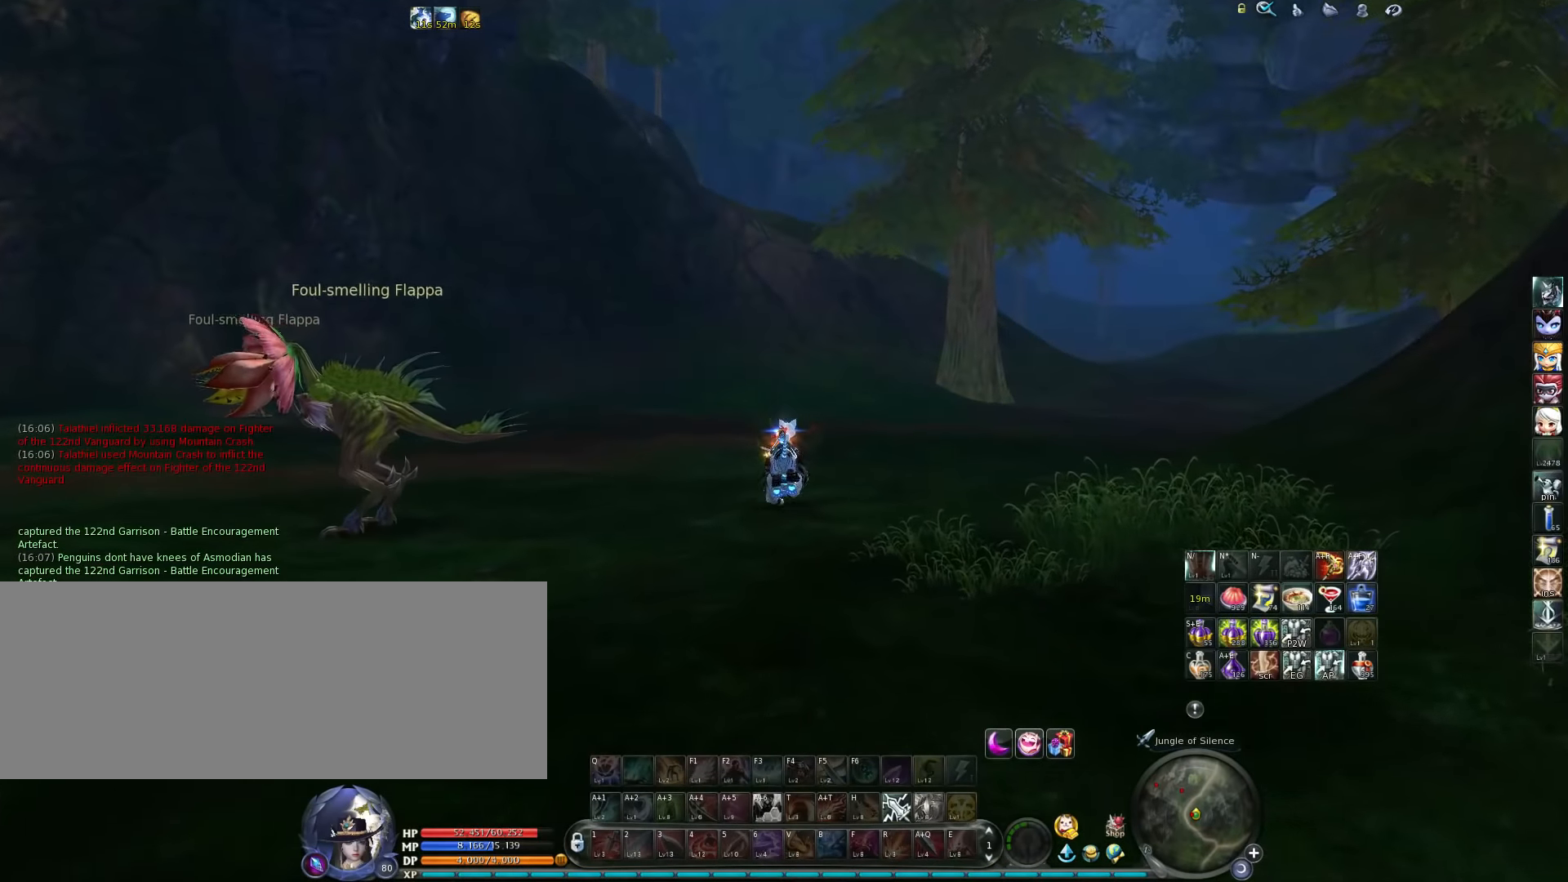
{"keys": [], "events": []}
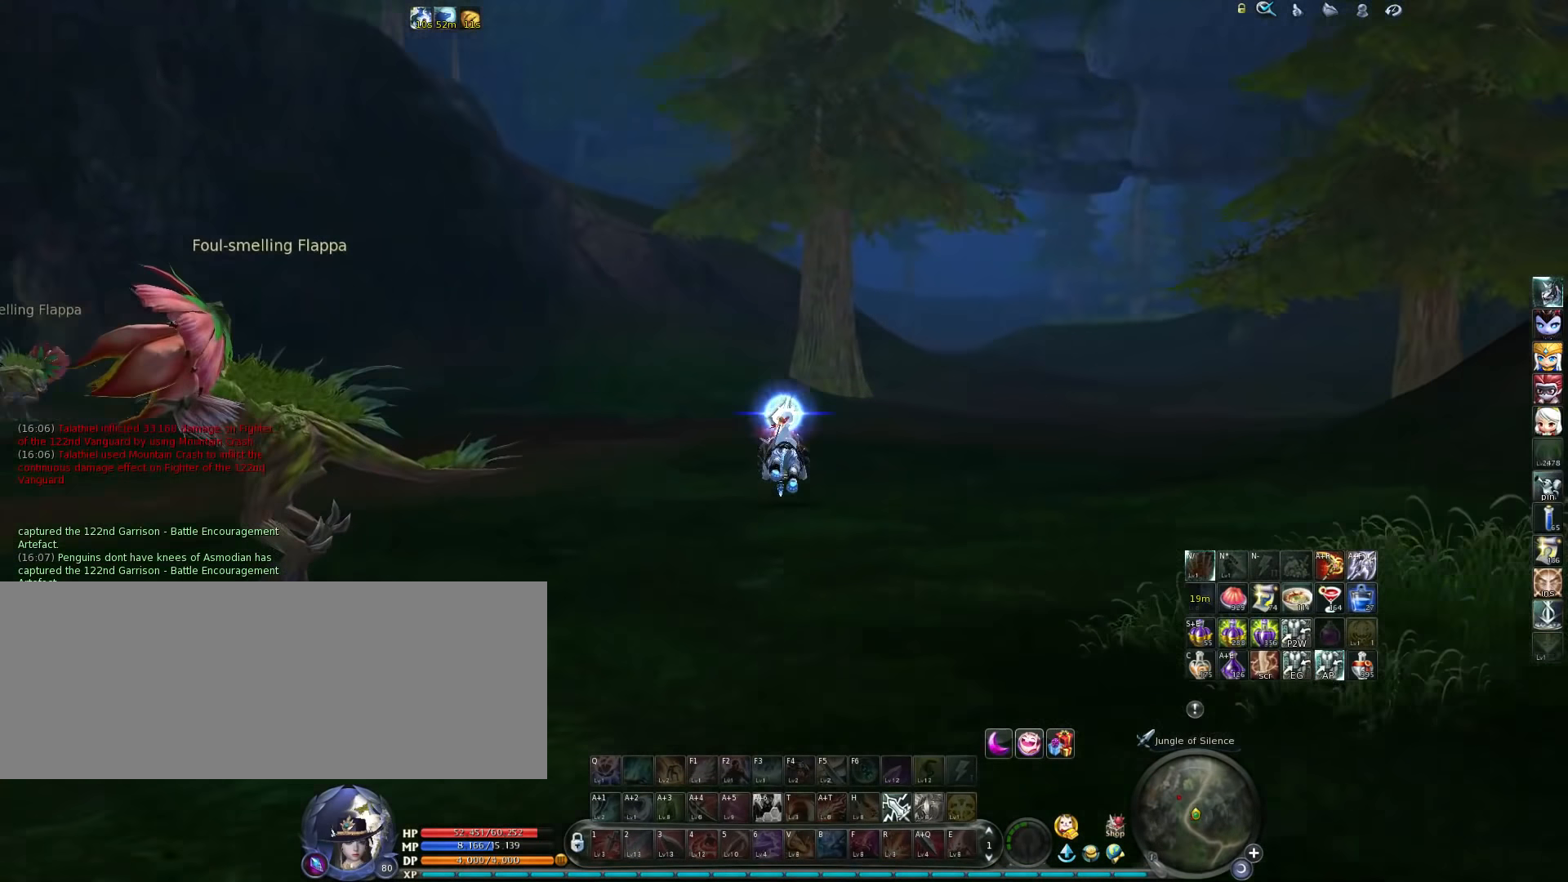
{"keys": [], "events": []}
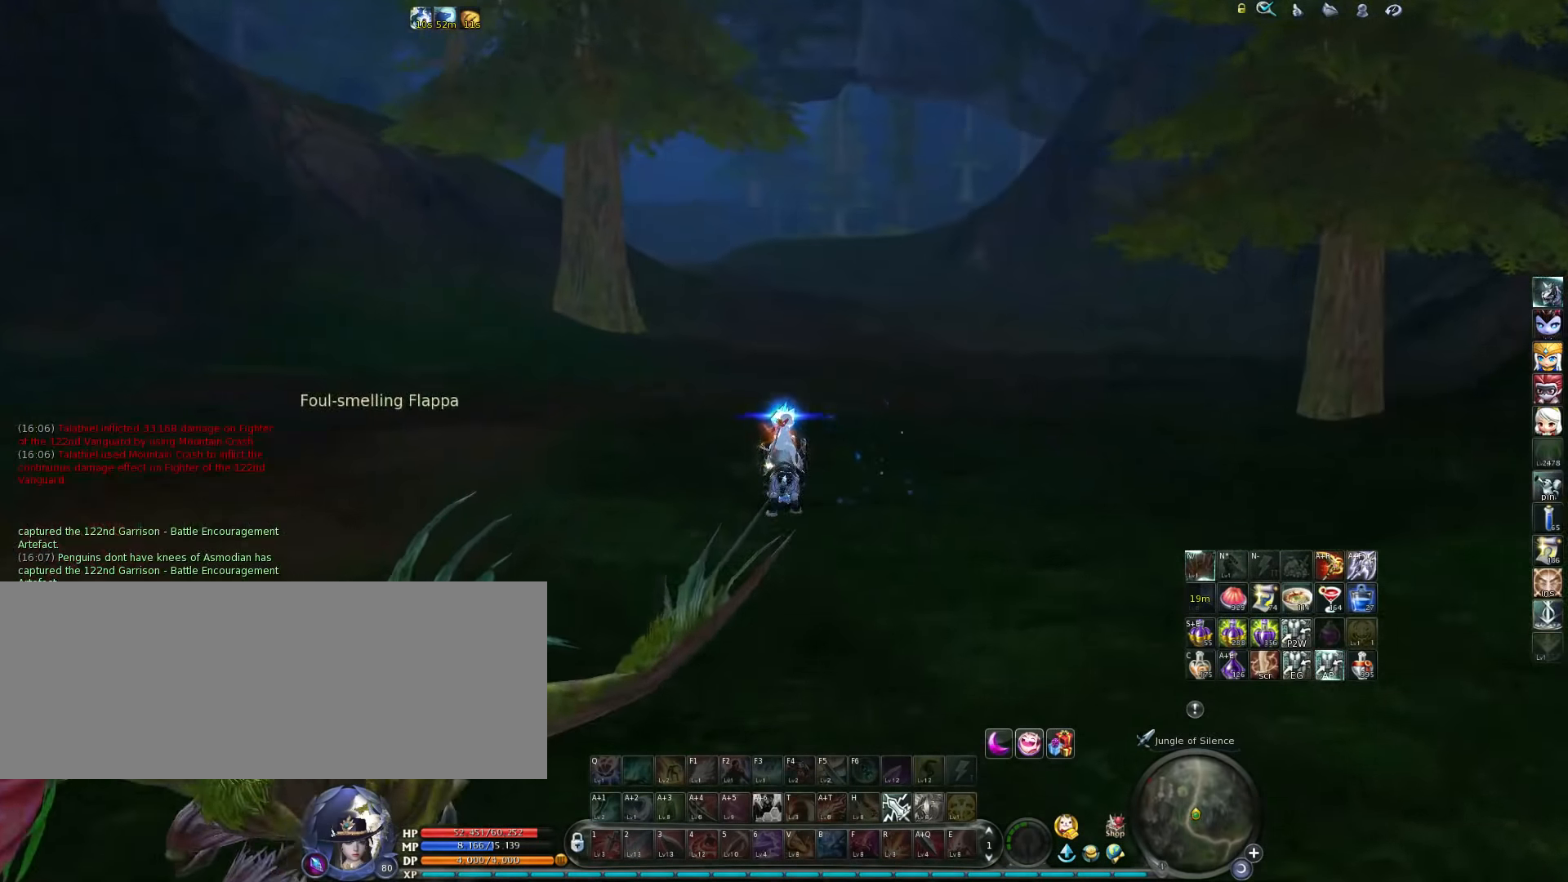
{"keys": [], "events": []}
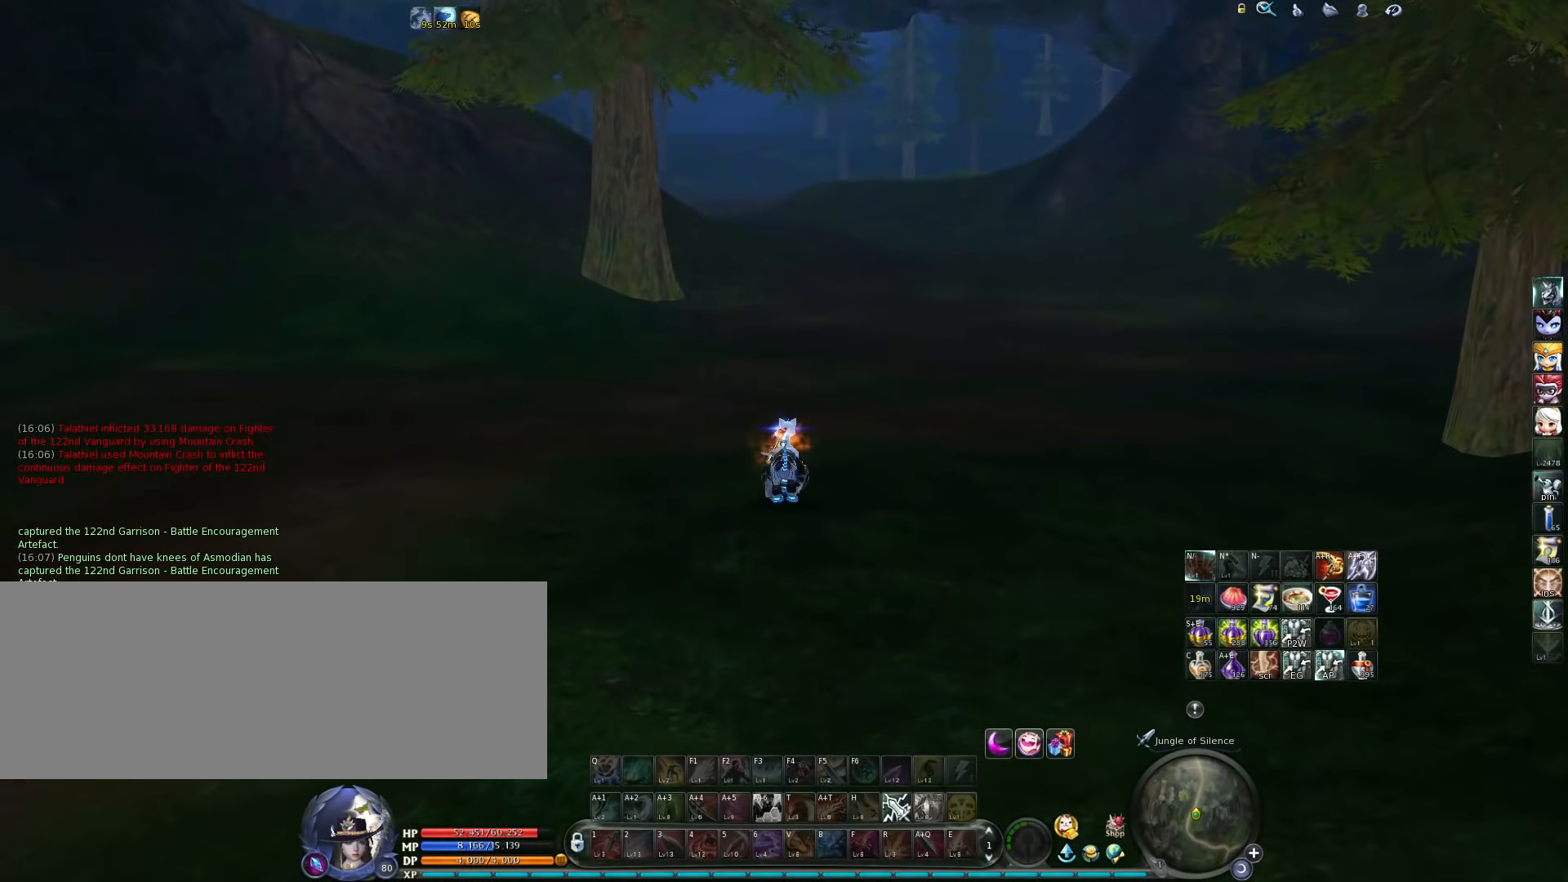
{"keys": [], "events": []}
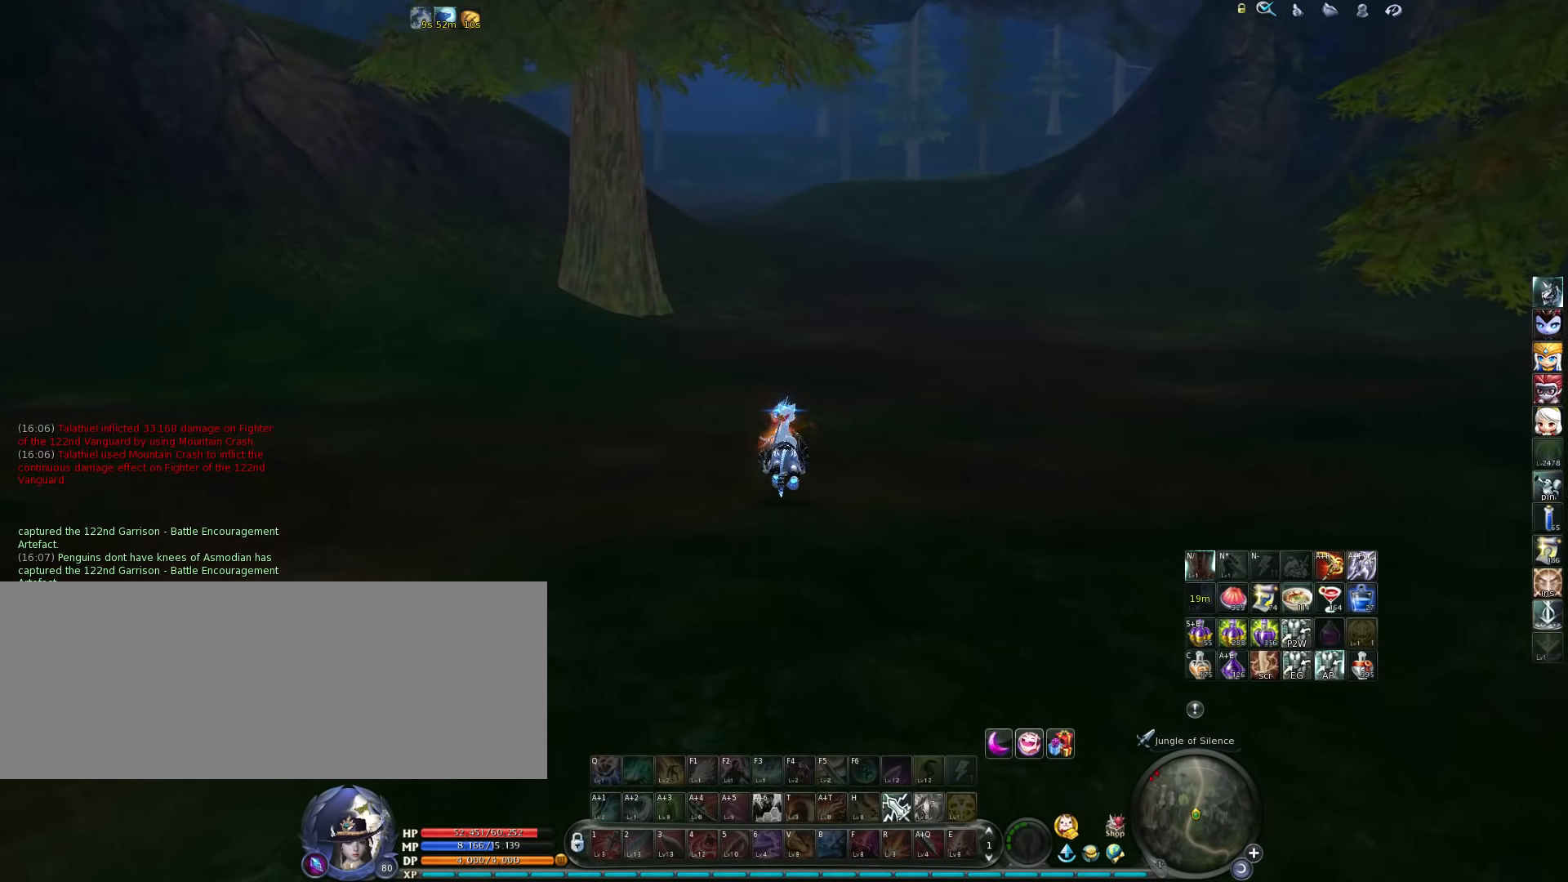
{"keys": ["m"], "events": [[450, "m", "down"]]}
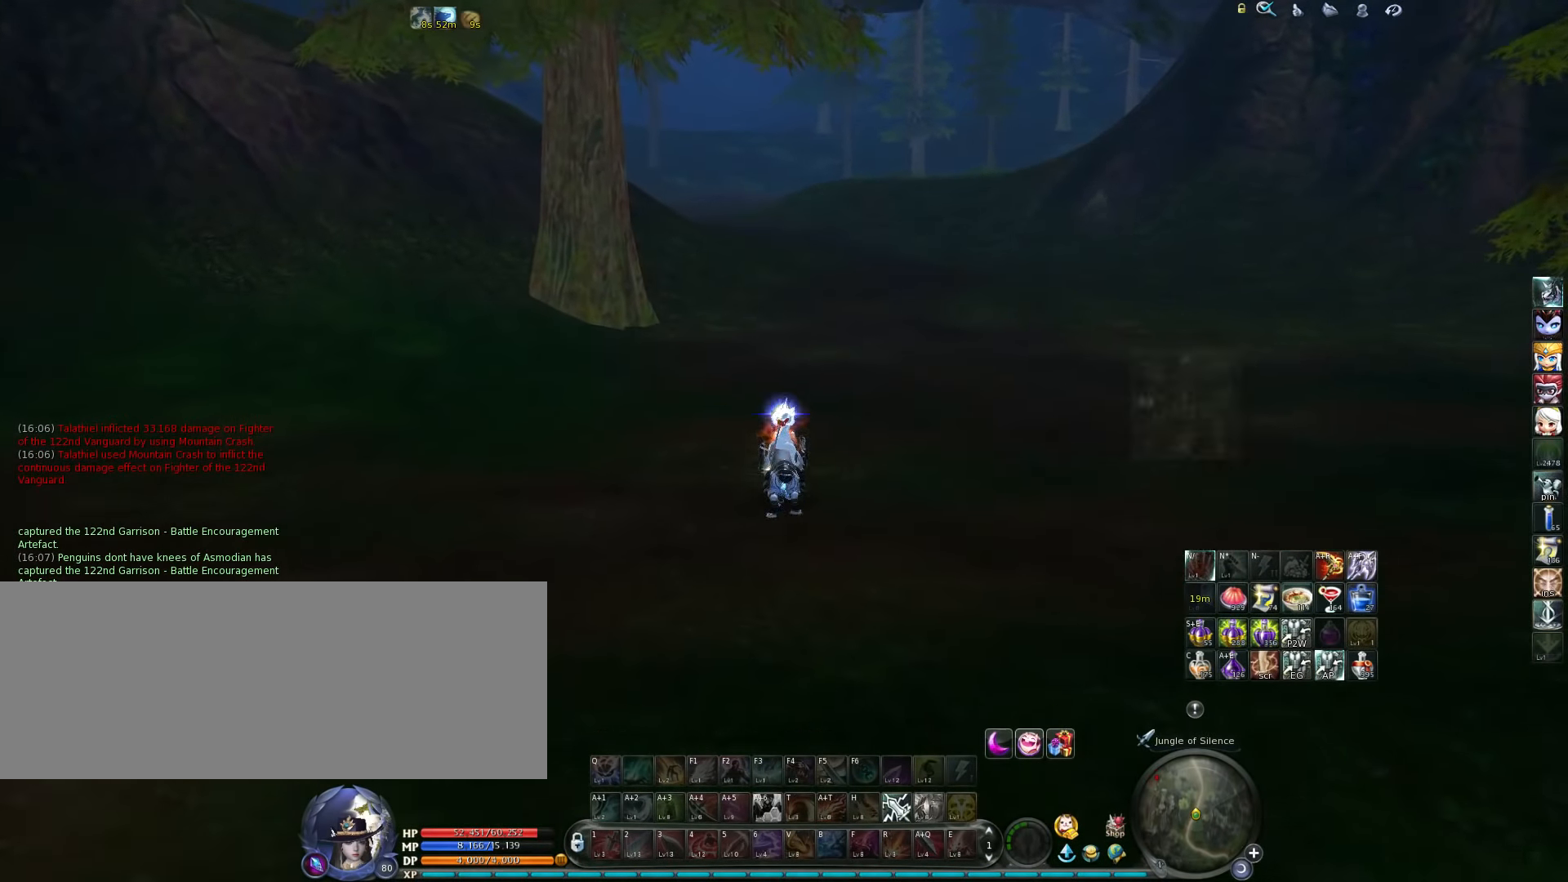
{"keys": [], "events": [[83, "m", "up"]]}
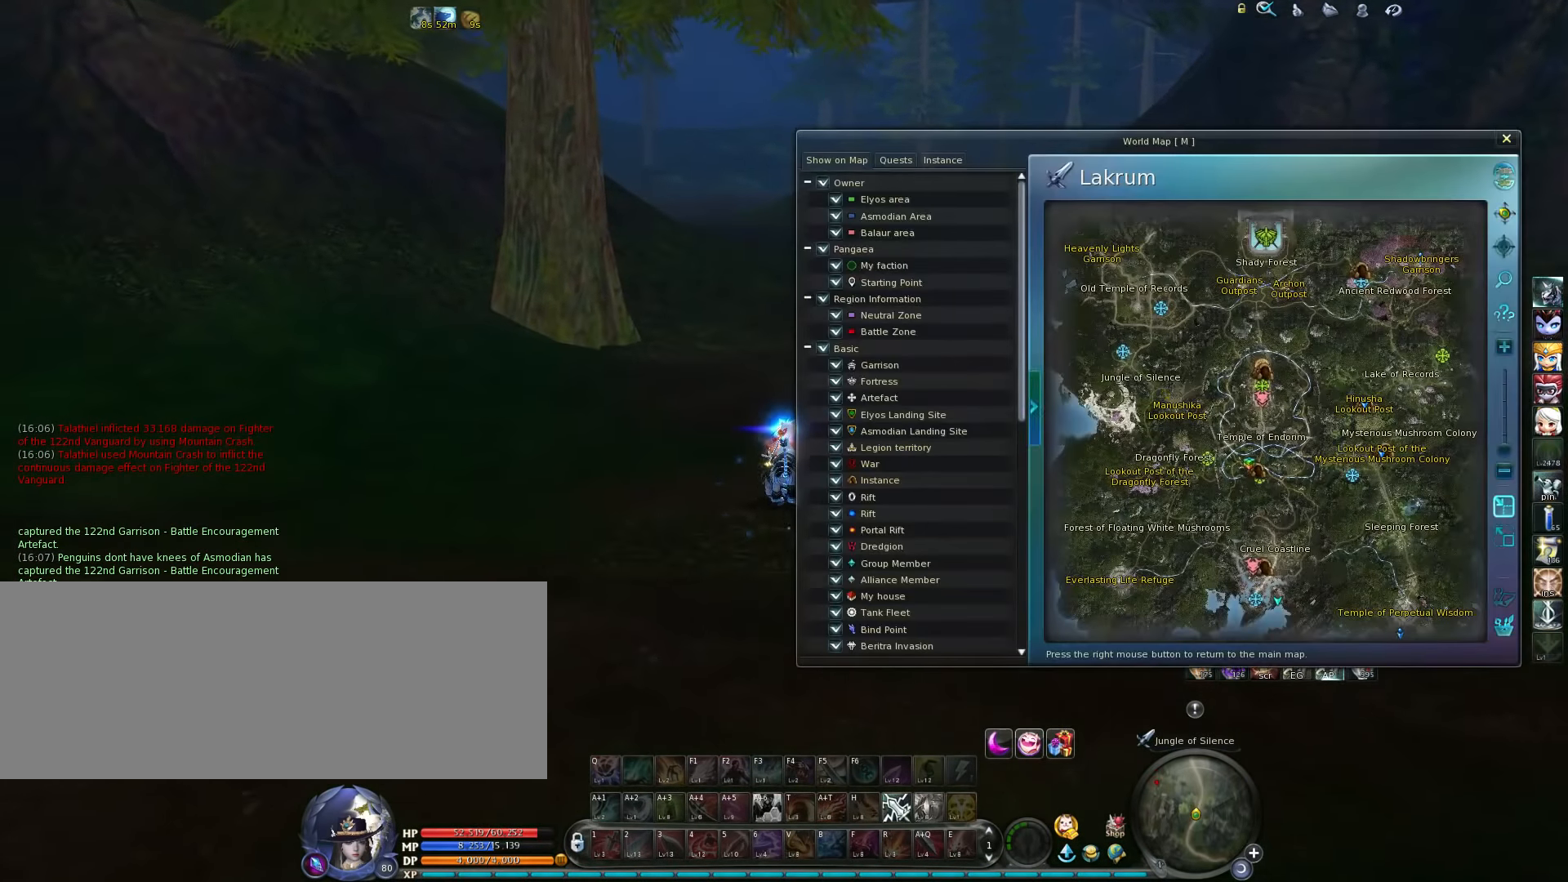
{"keys": [], "events": []}
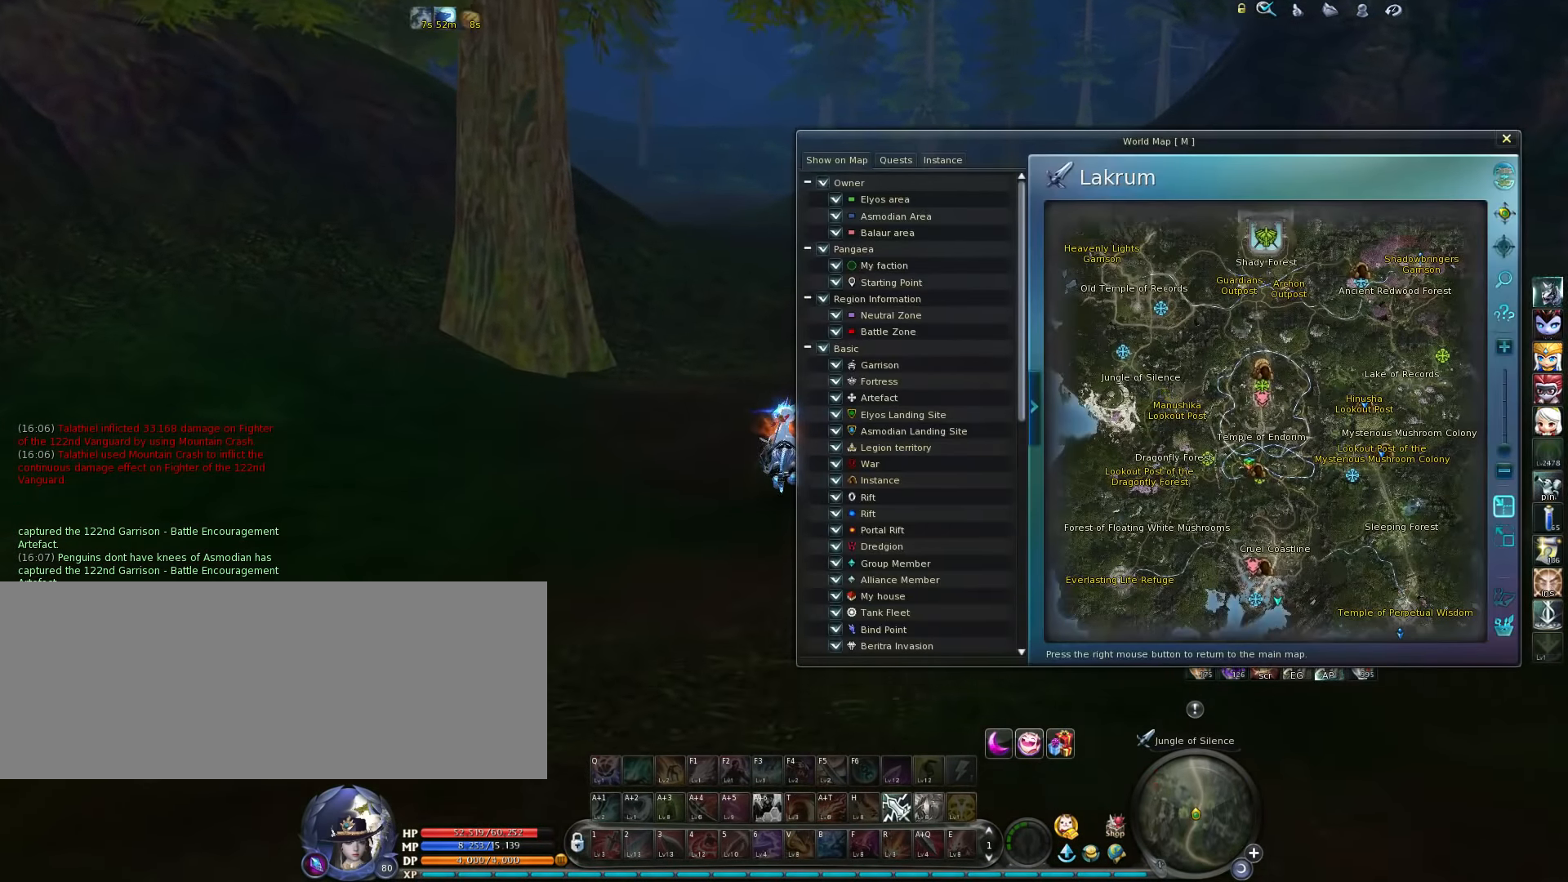
{"keys": [], "events": []}
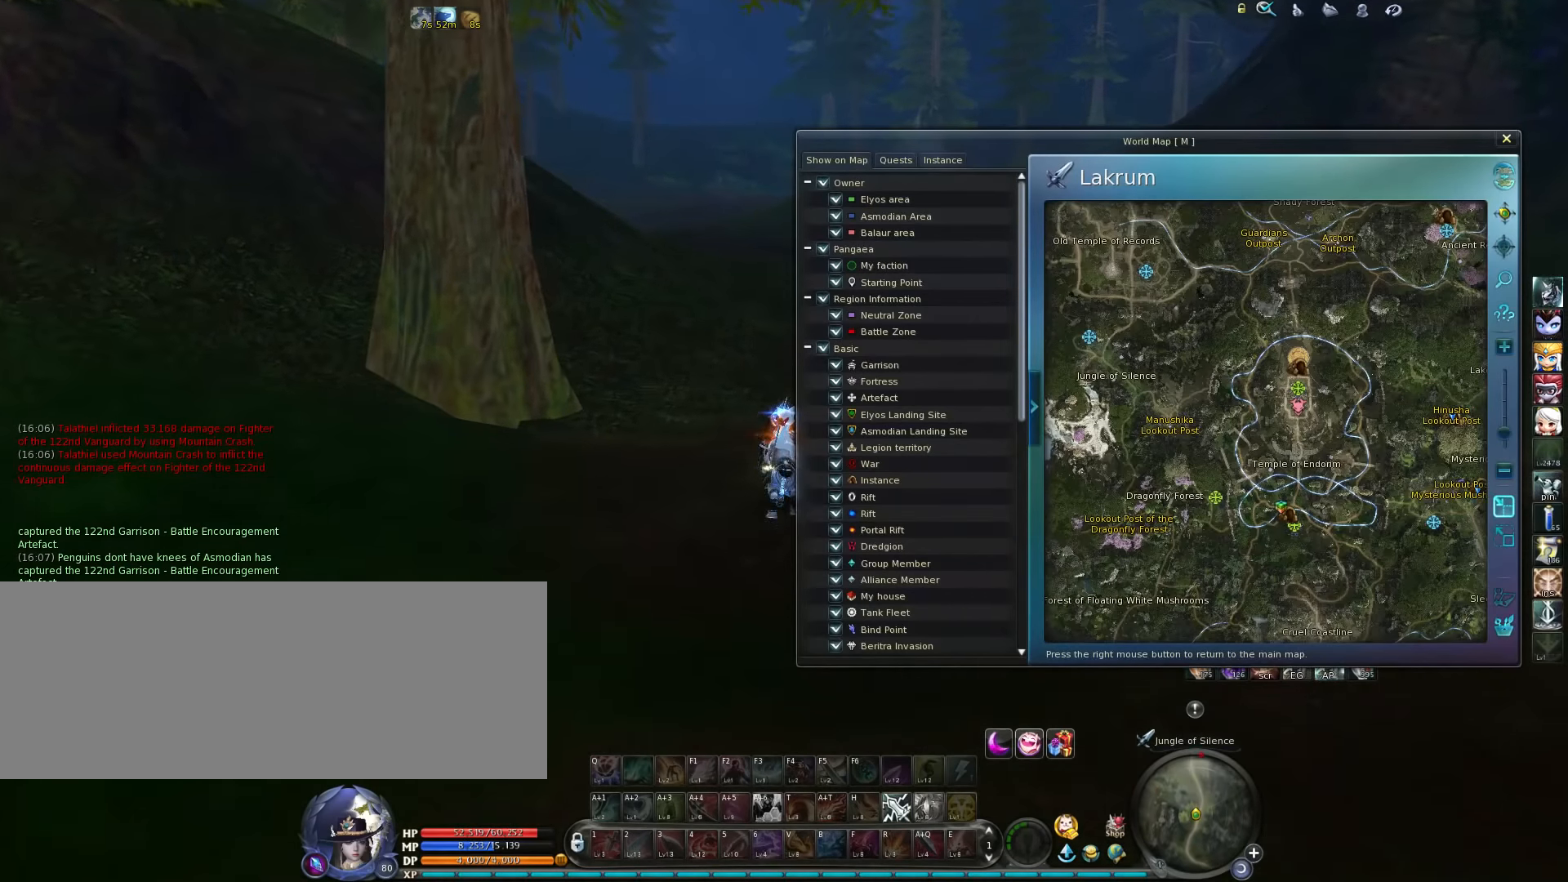
{"keys": [], "events": []}
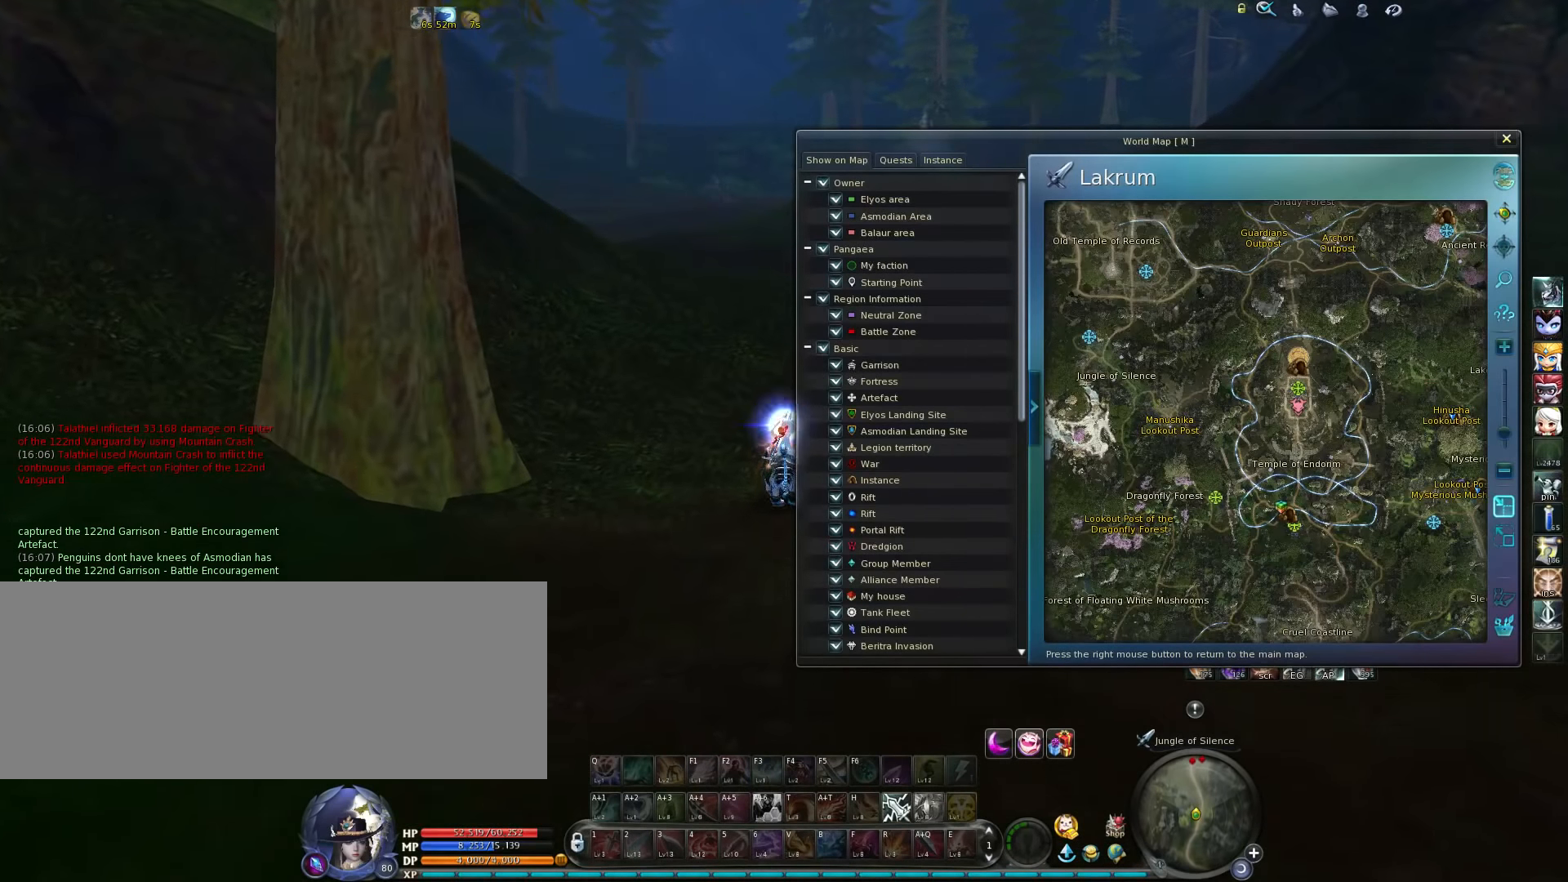
{"keys": [], "events": []}
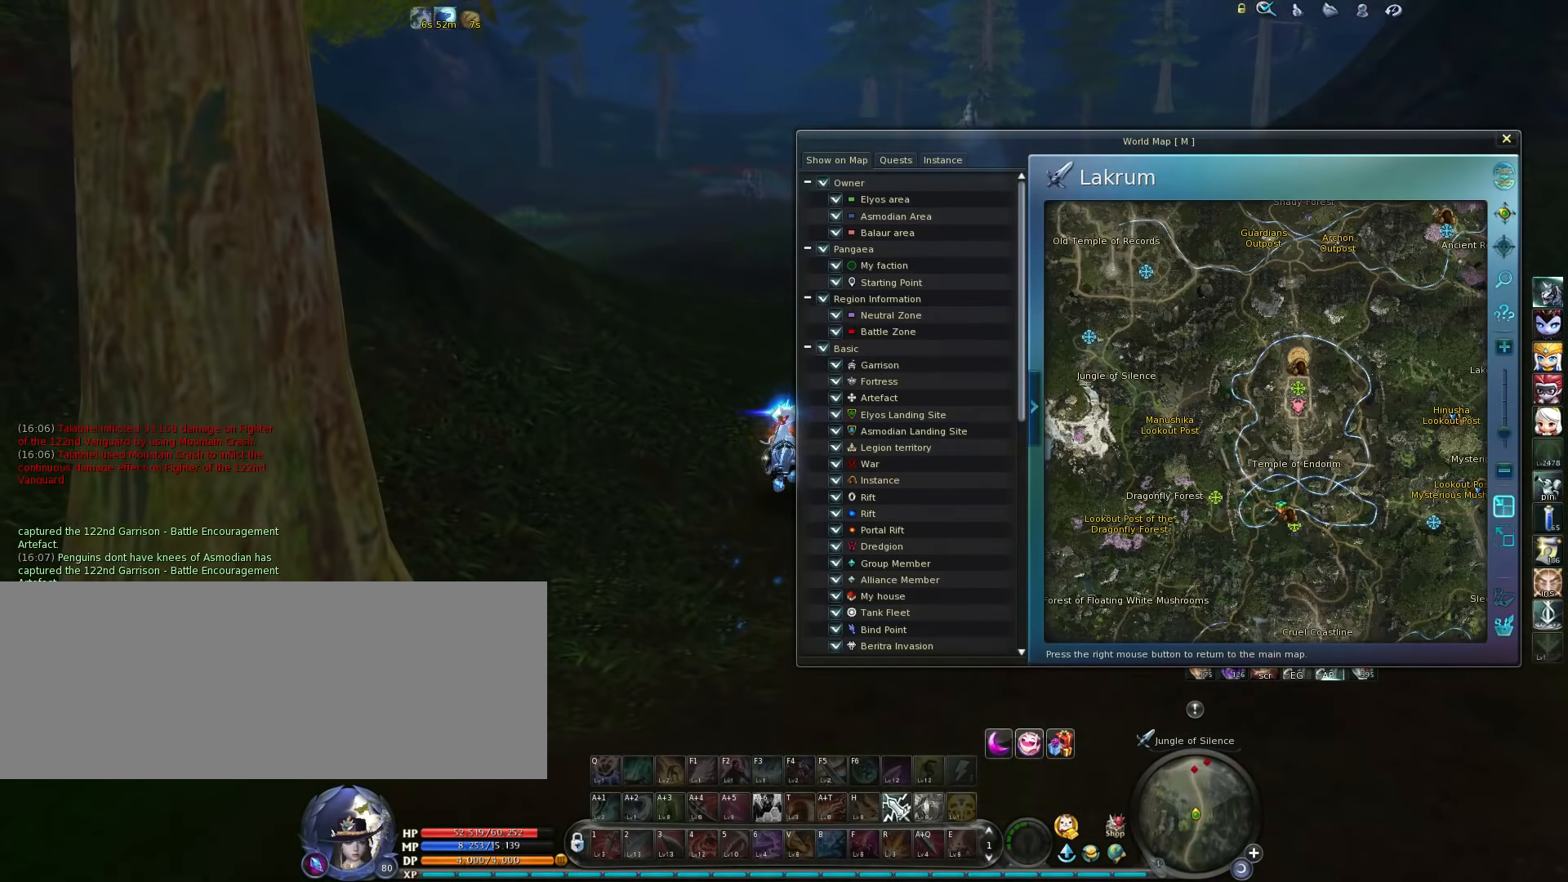
{"keys": [], "events": [[116, "space", "down"], [216, "space", "up"]]}
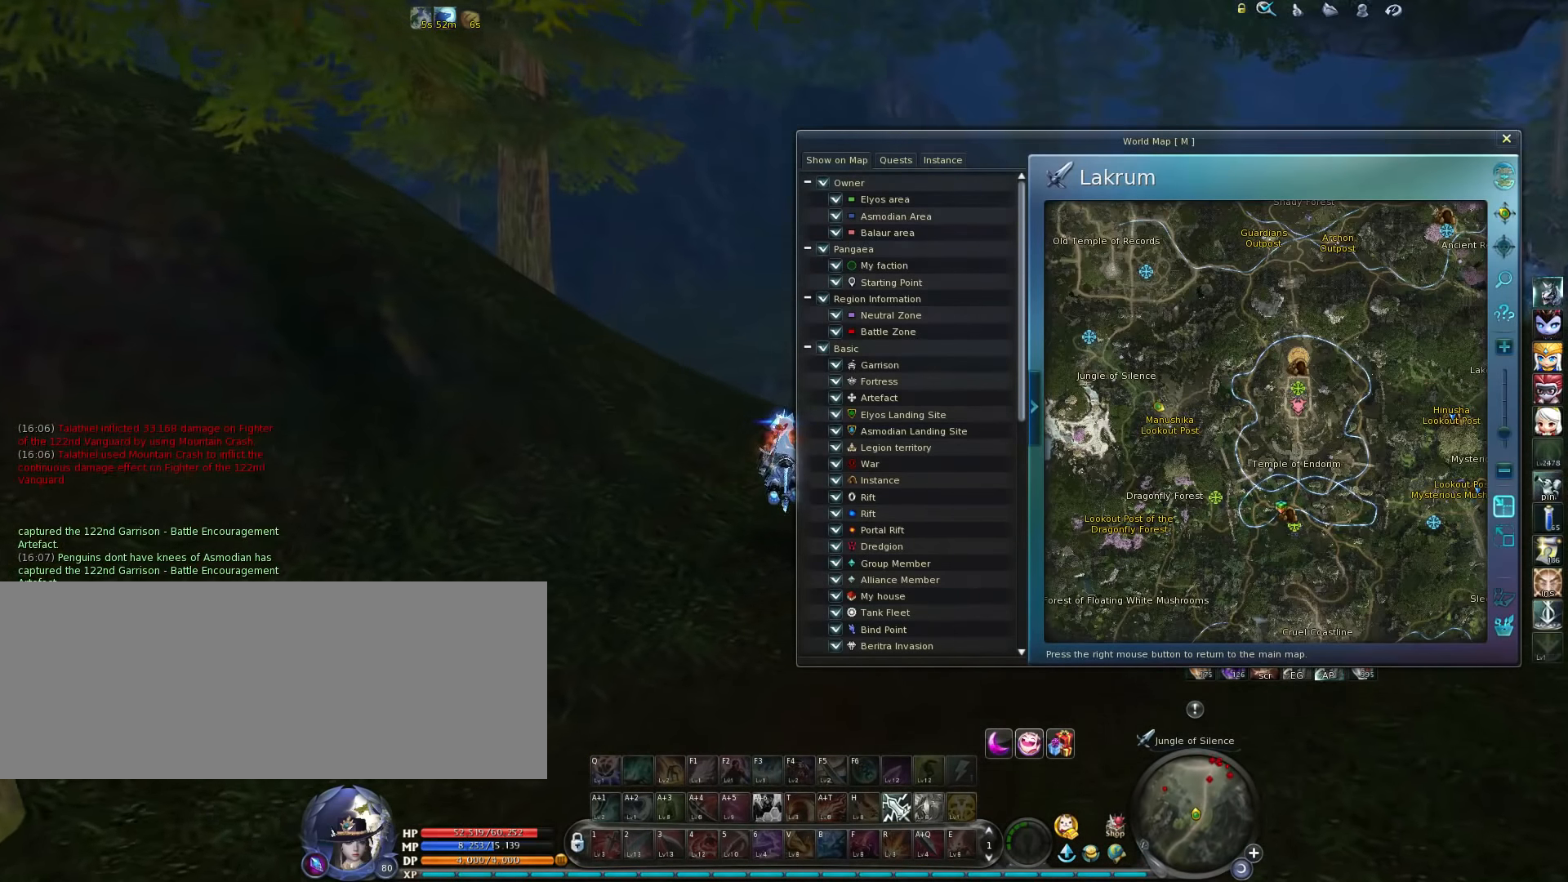
{"keys": [], "events": [[350, "m", "down"], [450, "m", "up"]]}
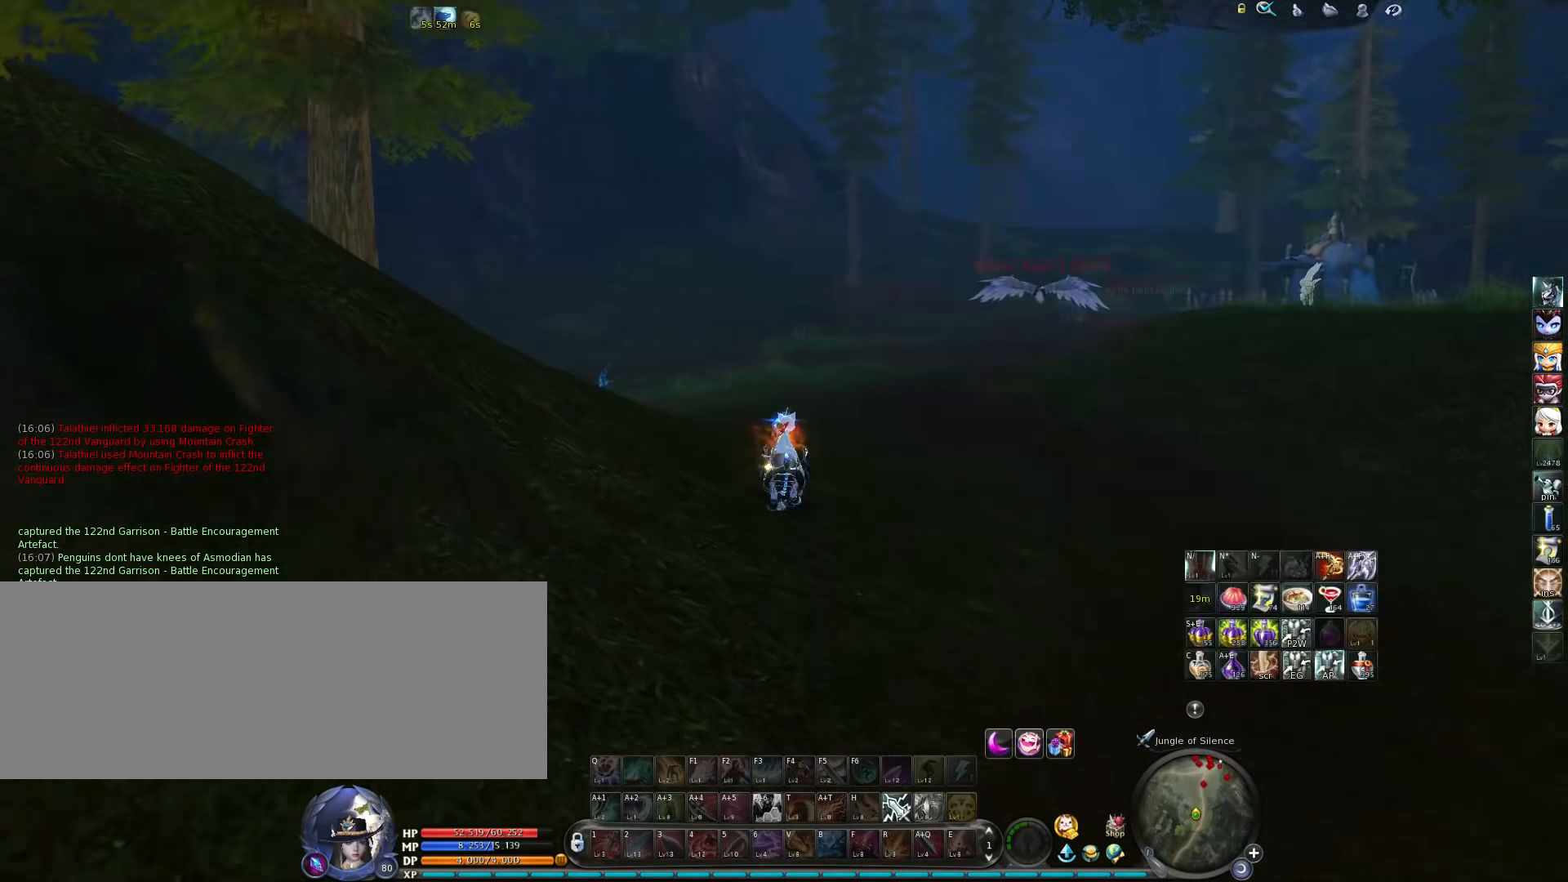
{"keys": ["s"], "events": [[183, "s", "down"]]}
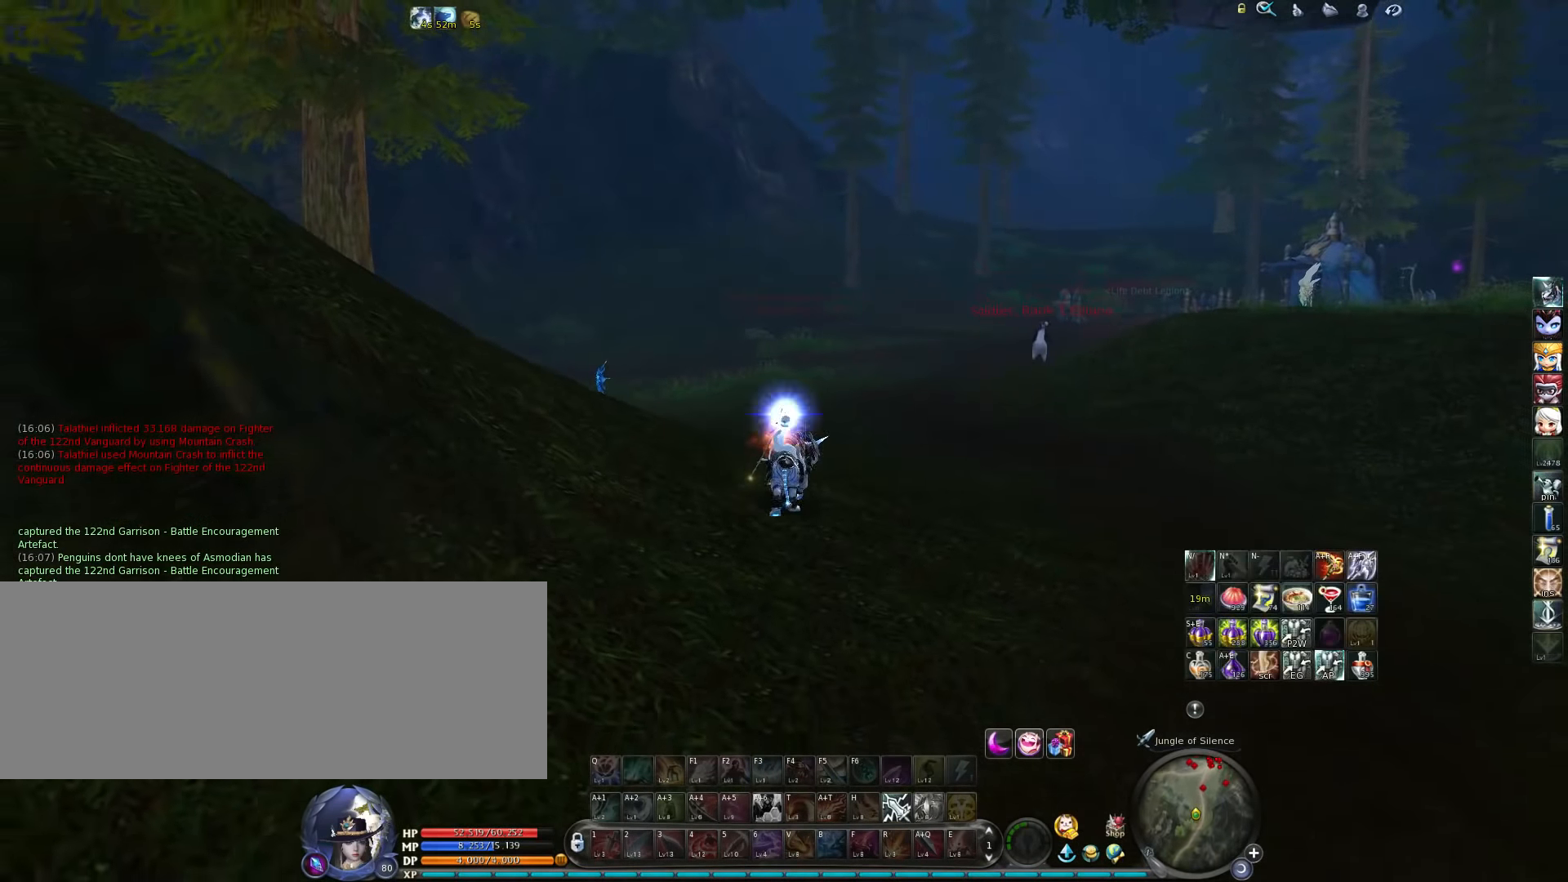
{"keys": ["a", "w"], "events": [[116, "a", "down"], [150, "s", "up"], [250, "w", "down"]]}
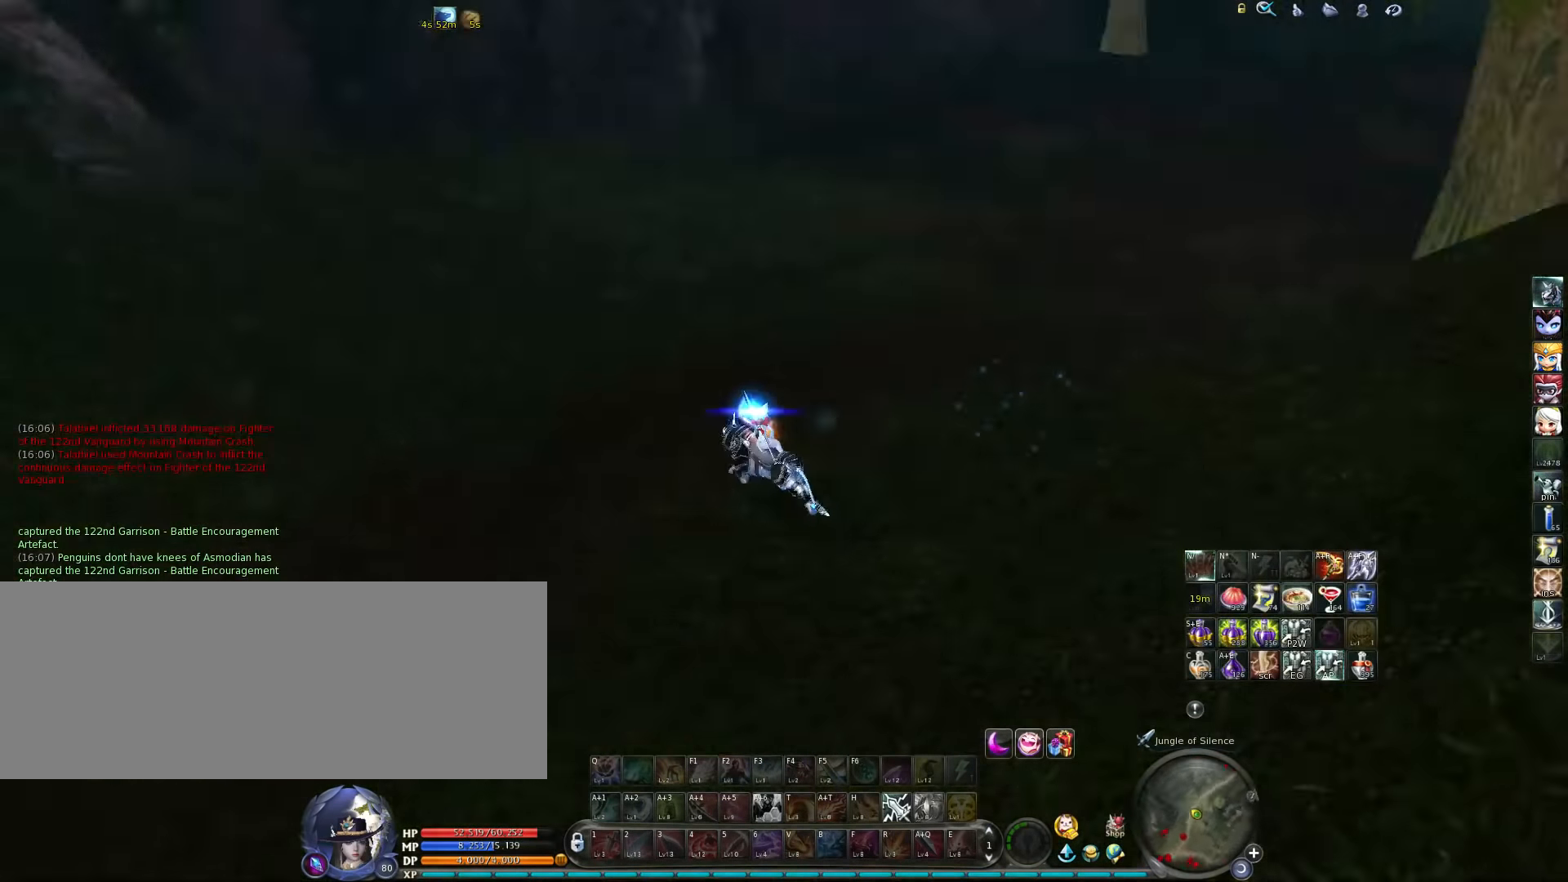
{"keys": ["a", "w"], "events": [[16, "a", "up"], [183, "space", "down"], [283, "a", "down"], [316, "space", "up"]]}
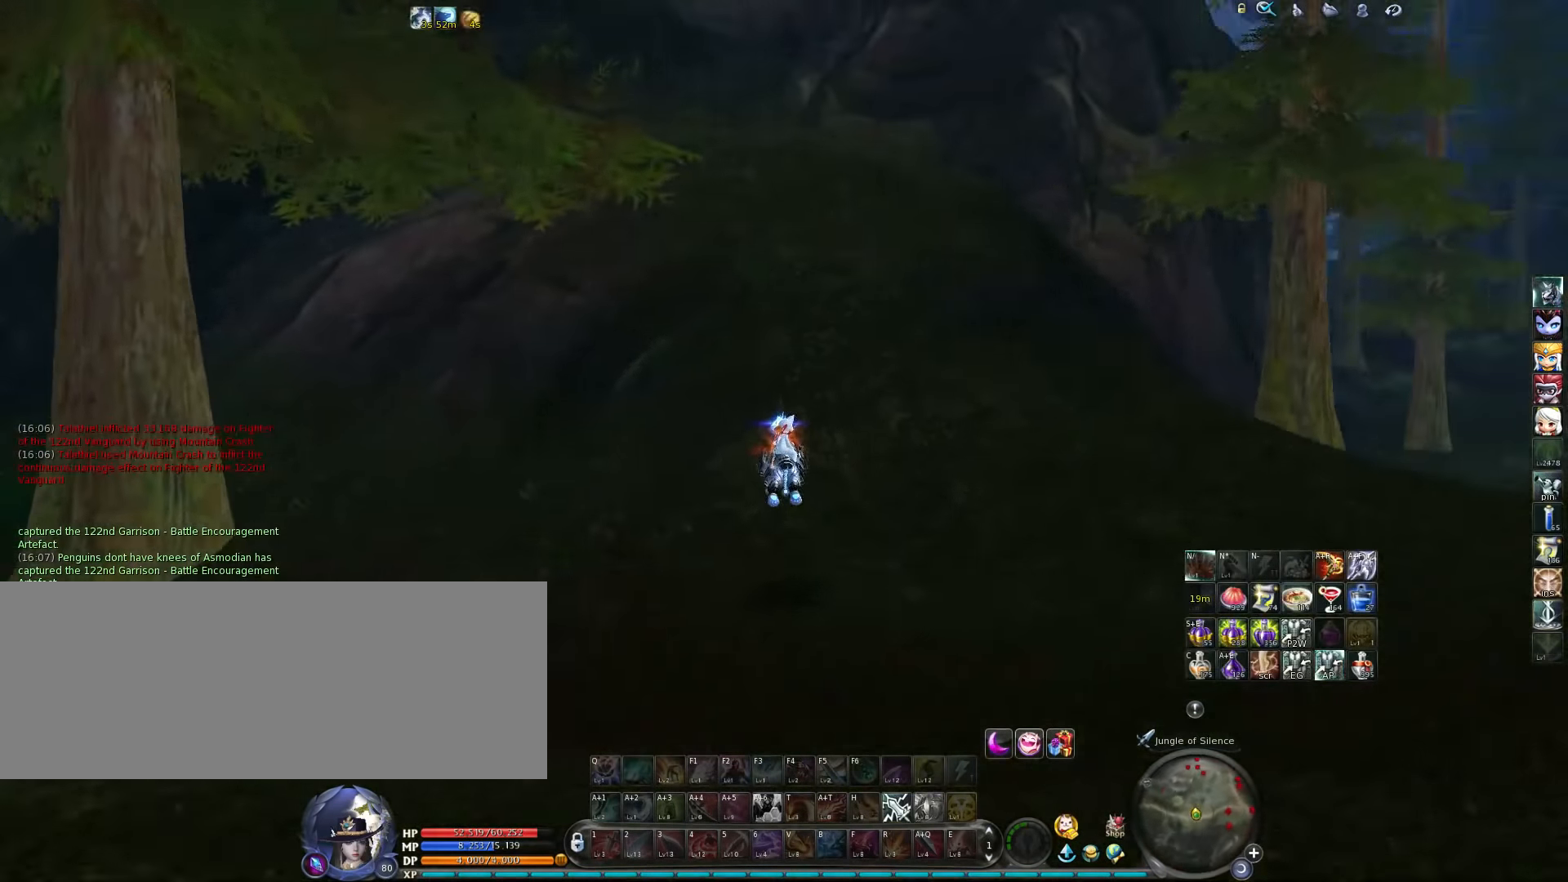
{"keys": ["a"], "events": [[83, "w", "up"]]}